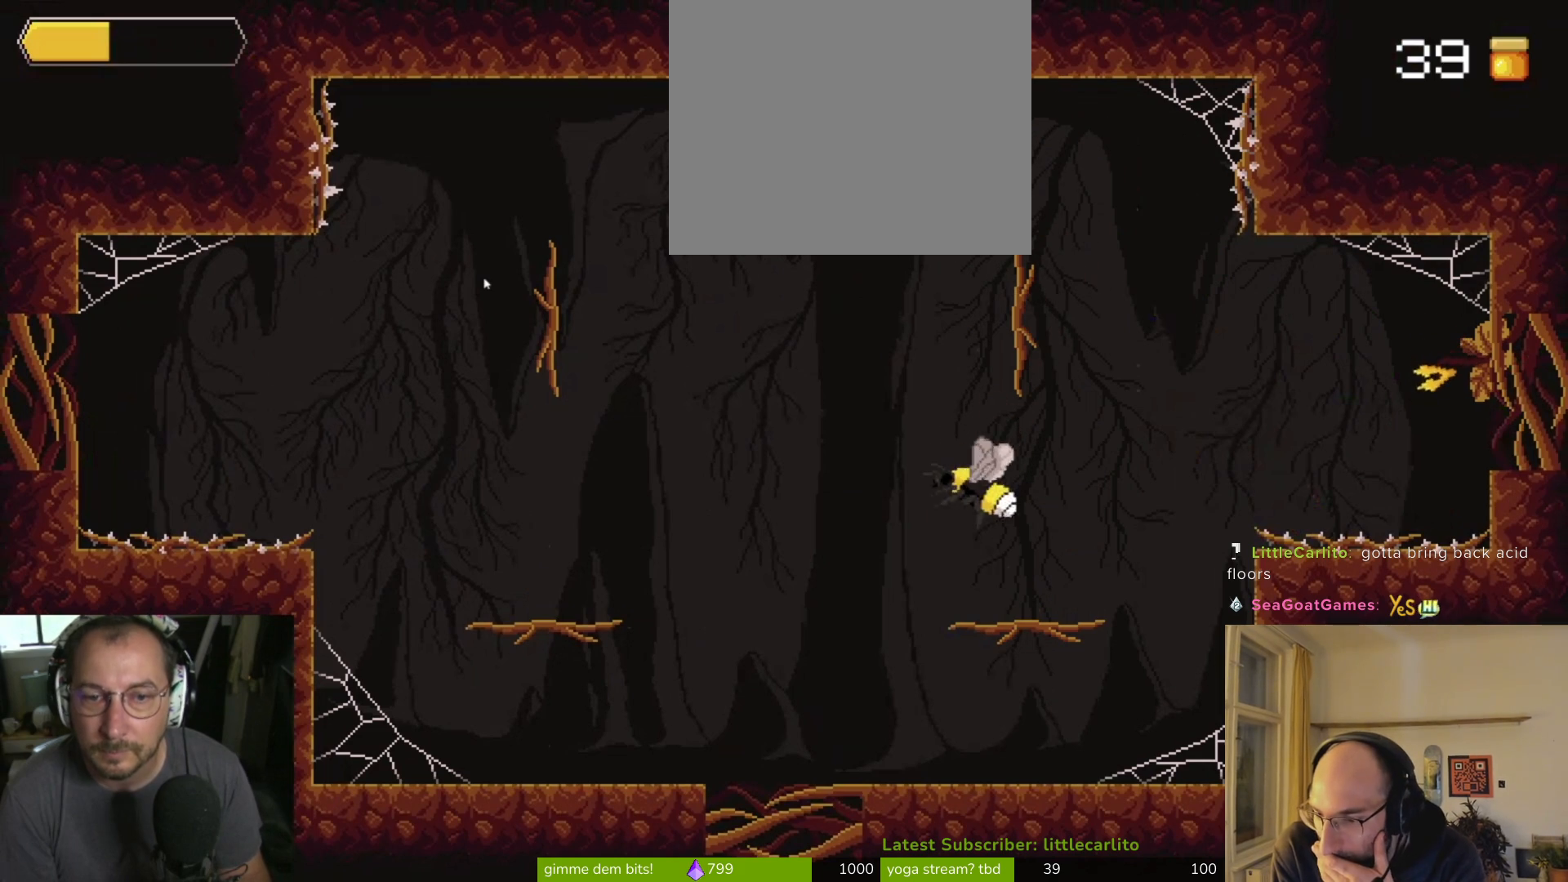
Gameplay with a controller (PlayStation layout); each line is a JSON object with the inputs held at the frame after it. "events" lists button and stick changes between this image and that frame as [ms after this image, input, new state], when the widget could be followed in between. Not read: L1.
{"buttons": [], "left_stick": "up", "right_stick": "center", "events": [[67, "left_stick", "up-right"], [167, "CROSS", "down"], [467, "CROSS", "up"], [500, "left_stick", "up"]]}
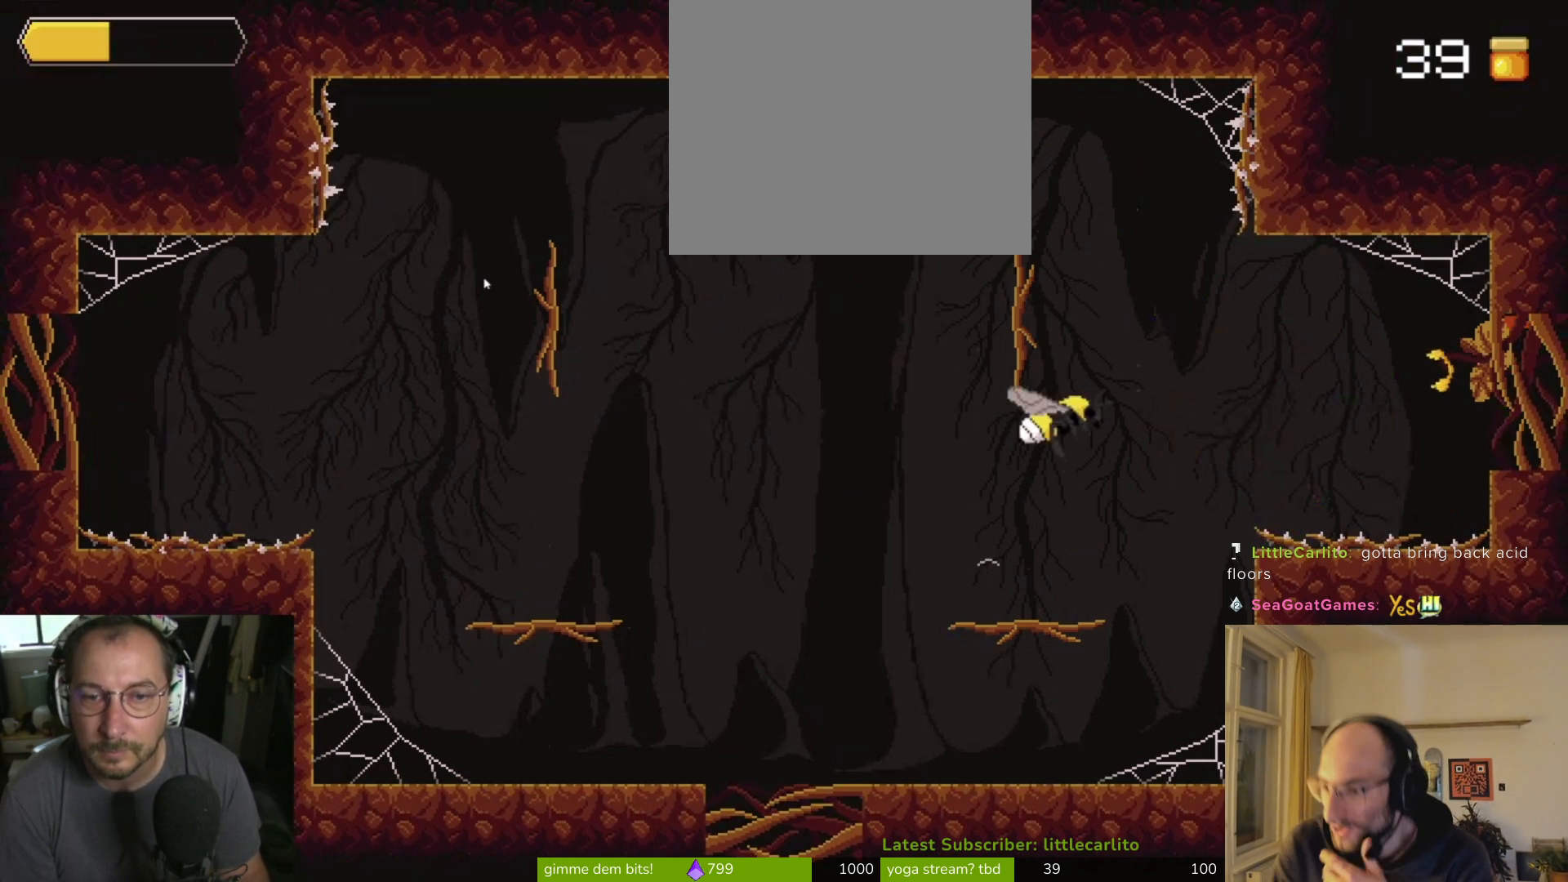
{"buttons": [], "left_stick": "up-left", "right_stick": "center", "events": [[67, "CROSS", "down"], [133, "left_stick", "up-left"], [400, "CROSS", "up"]]}
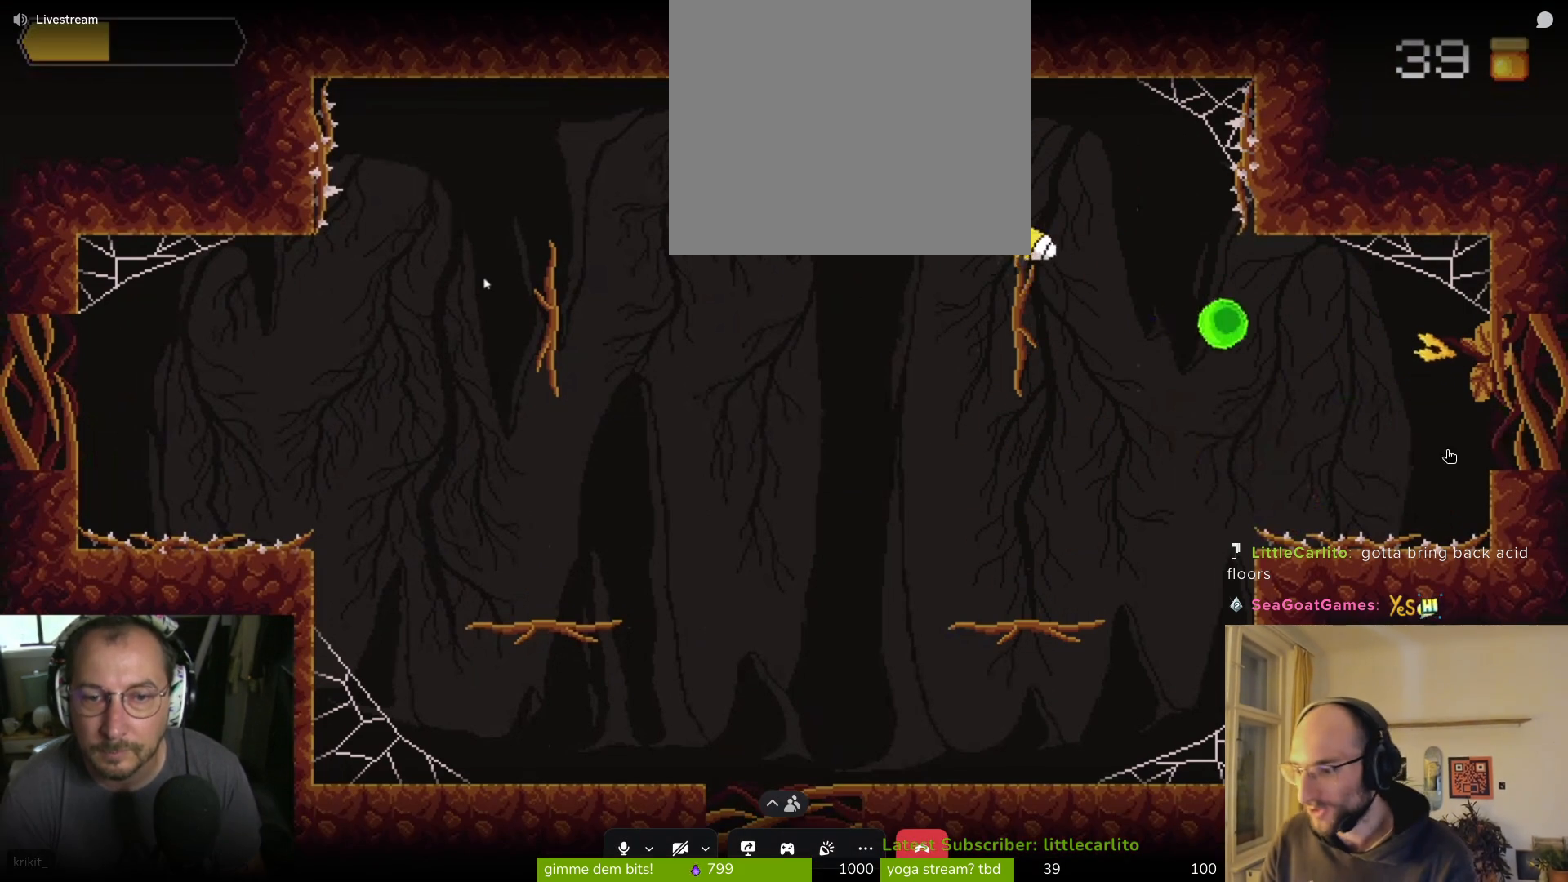
{"buttons": ["CROSS", "CIRCLE"], "left_stick": "right", "right_stick": "center", "events": [[467, "CIRCLE", "down"], [467, "left_stick", "right"], [500, "CROSS", "down"]]}
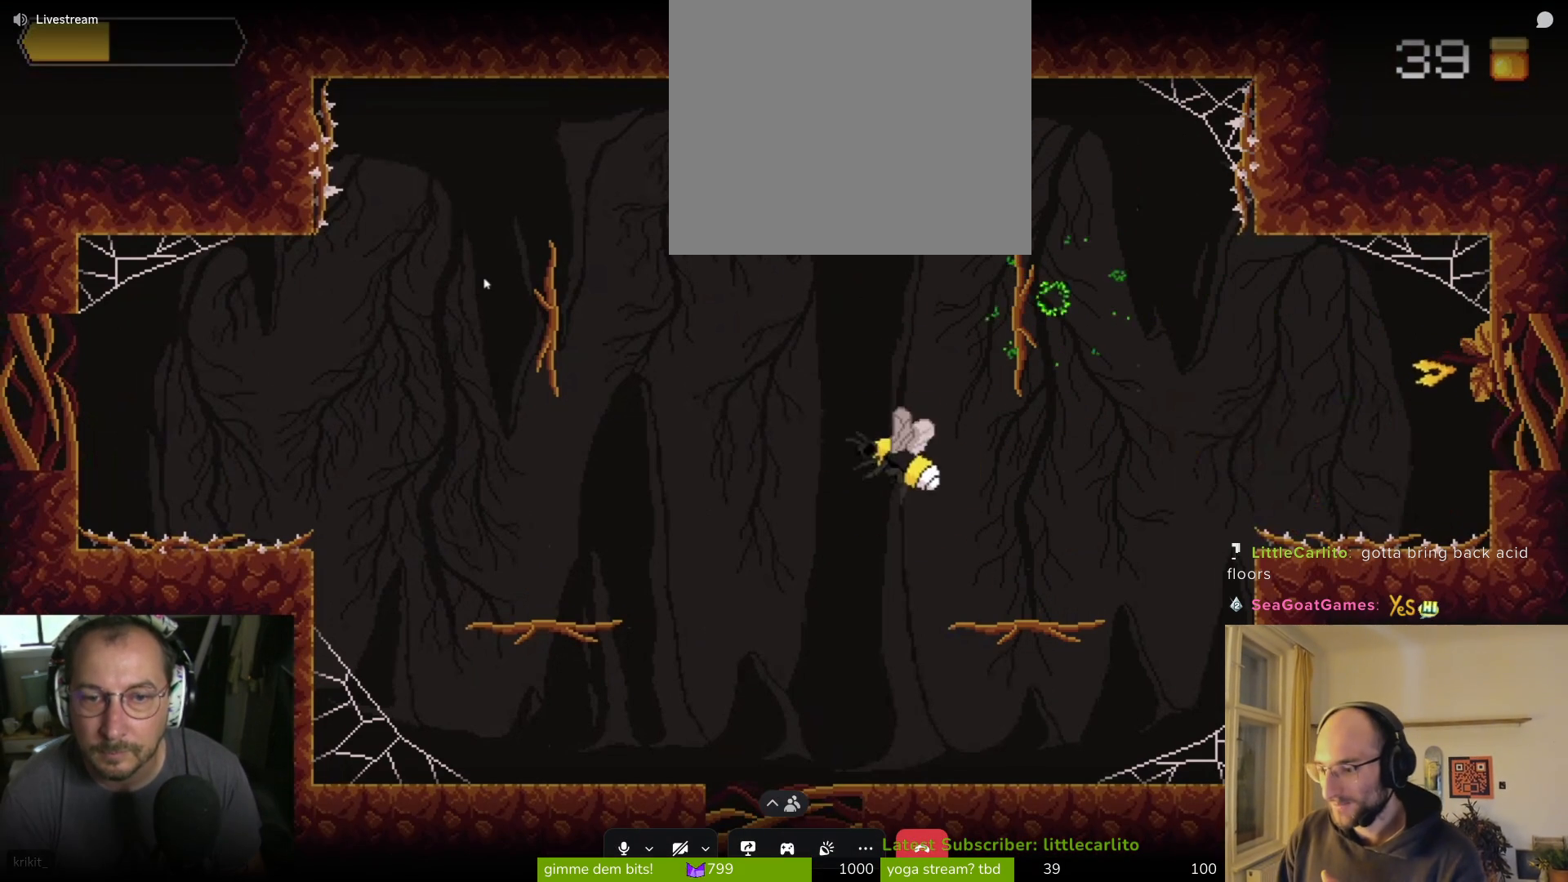
{"buttons": [], "left_stick": "right", "right_stick": "center", "events": [[67, "CROSS", "up"], [100, "CIRCLE", "up"]]}
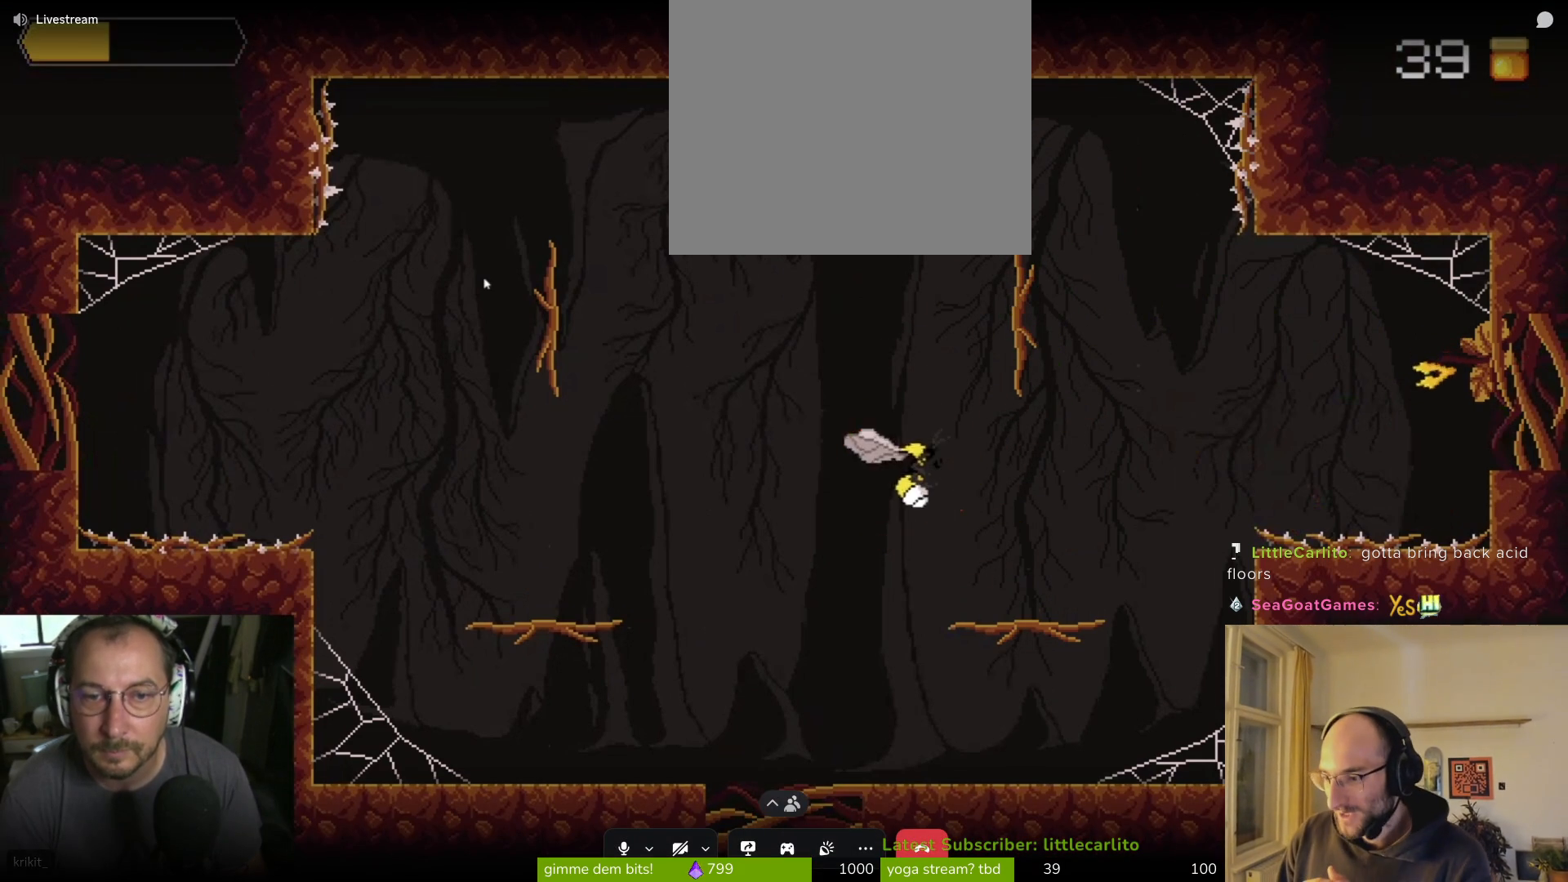
{"buttons": [], "left_stick": "right", "right_stick": "center", "events": [[133, "CROSS", "down"], [400, "CROSS", "up"]]}
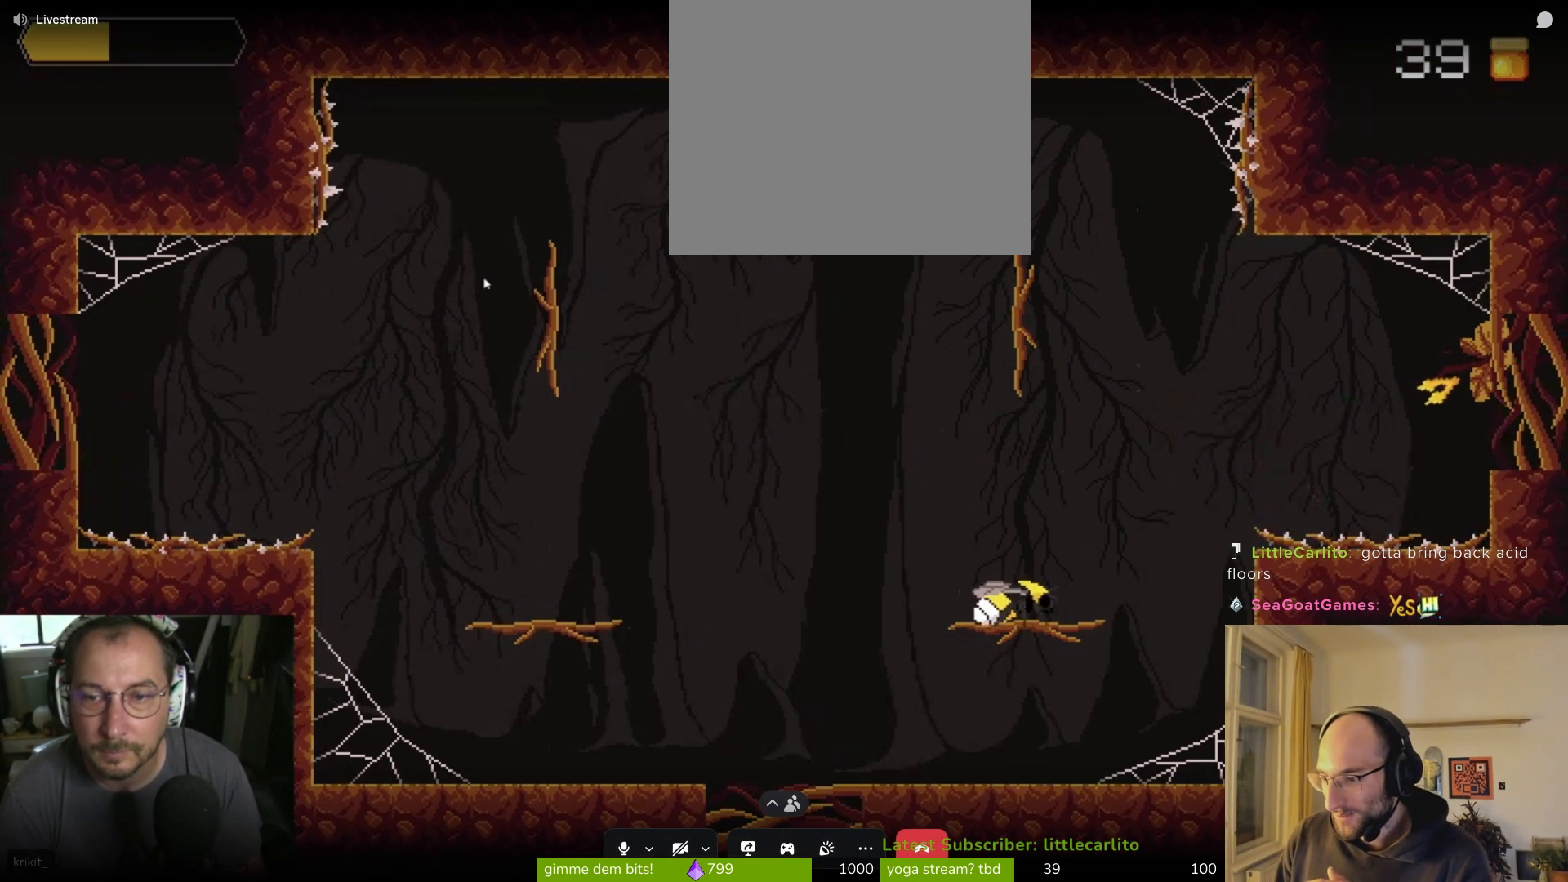
{"buttons": [], "left_stick": "center", "right_stick": "center", "events": [[100, "CROSS", "down"], [100, "left_stick", "up-right"], [233, "left_stick", "center"], [300, "left_stick", "right"], [433, "CROSS", "up"], [500, "left_stick", "center"]]}
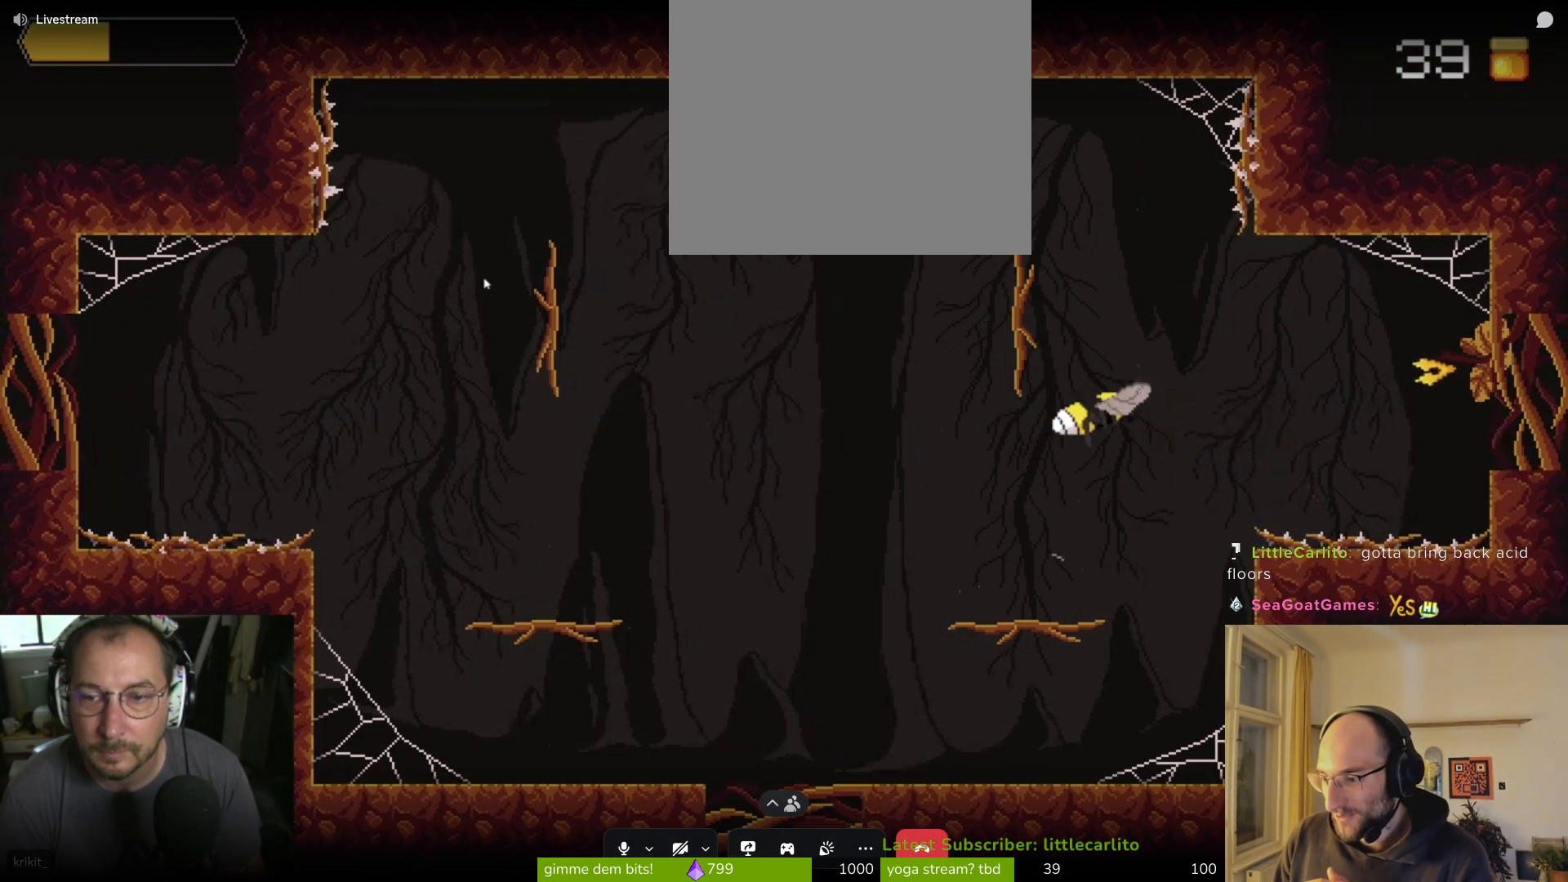
{"buttons": ["CROSS"], "left_stick": "center", "right_stick": "center", "events": [[300, "left_stick", "right"], [333, "CROSS", "down"], [433, "left_stick", "center"]]}
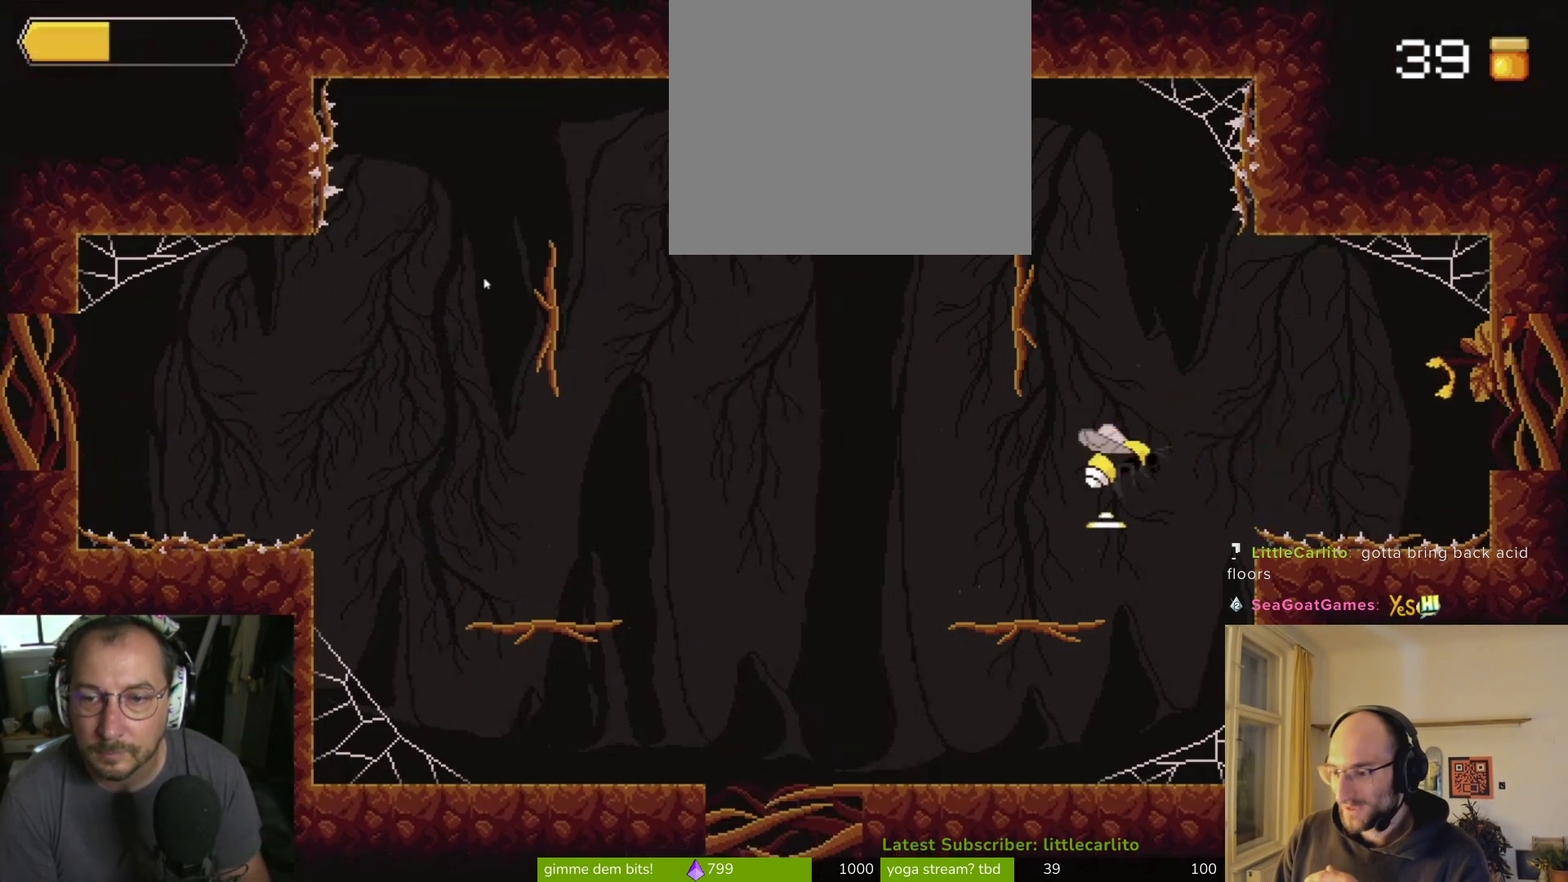
{"buttons": ["CIRCLE"], "left_stick": "right", "right_stick": "center", "events": [[200, "left_stick", "right"], [267, "CROSS", "up"], [367, "CIRCLE", "down"]]}
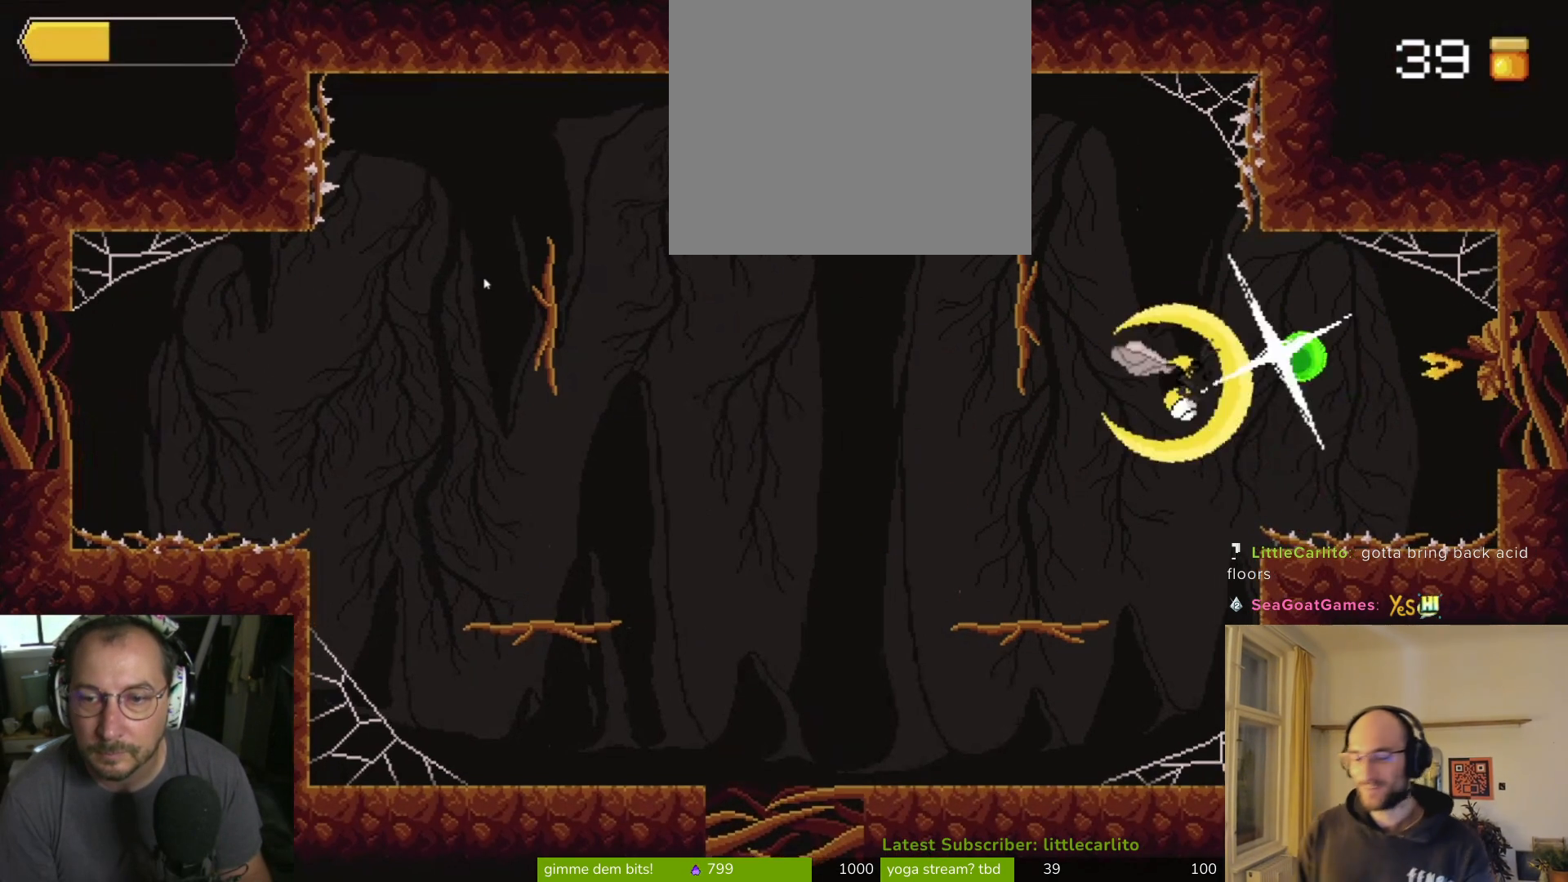
{"buttons": [], "left_stick": "left", "right_stick": "center", "events": [[67, "CIRCLE", "up"], [200, "left_stick", "up-left"], [267, "left_stick", "left"]]}
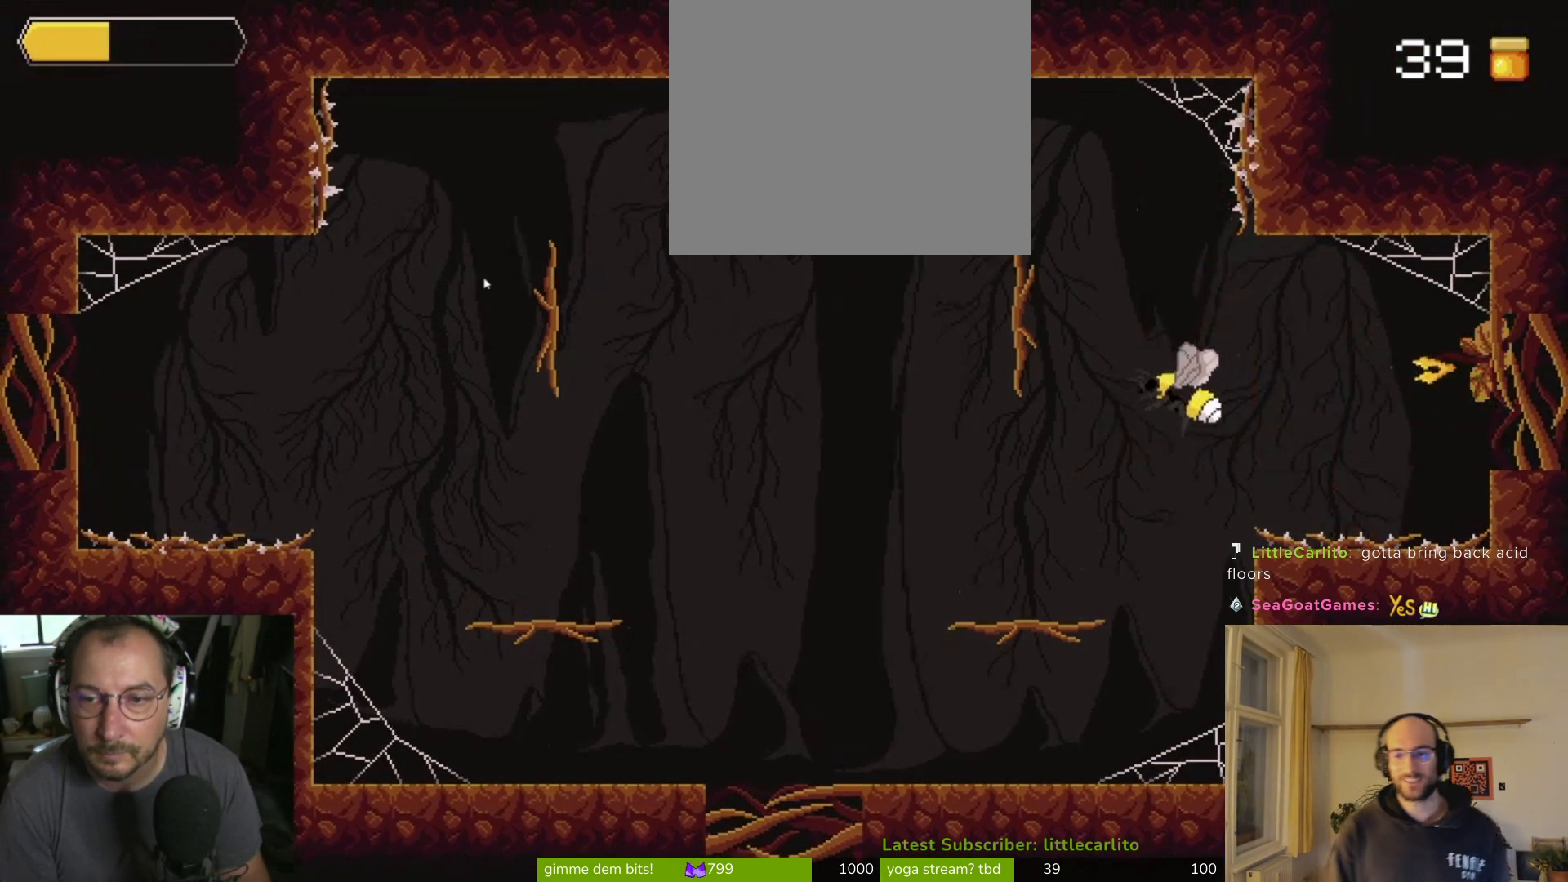
{"buttons": [], "left_stick": "left", "right_stick": "center", "events": [[233, "CROSS", "down"], [367, "CROSS", "up"]]}
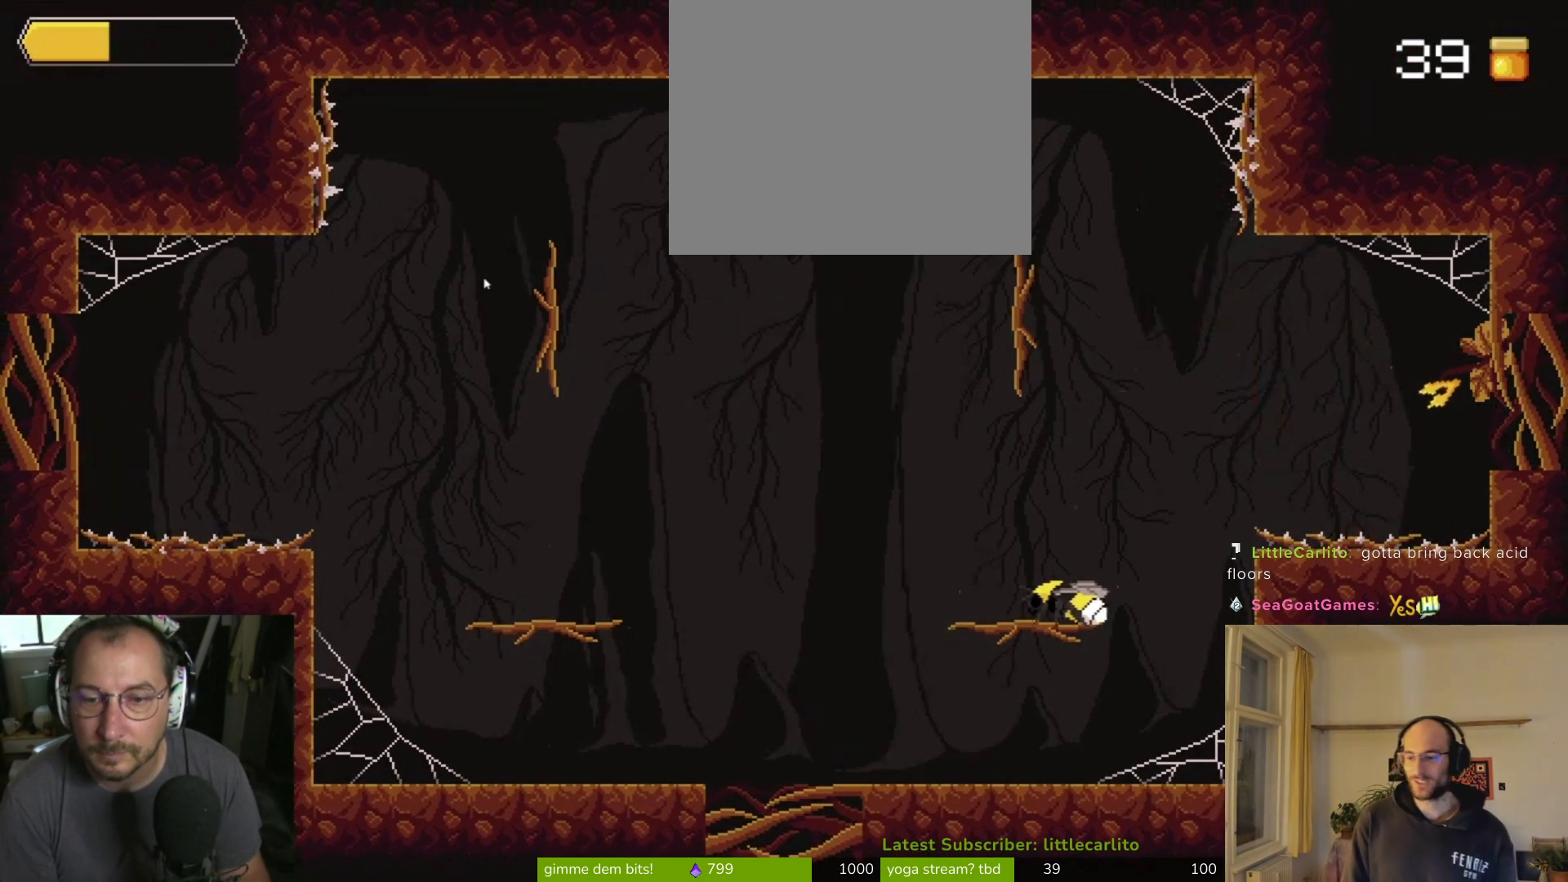
{"buttons": ["CROSS"], "left_stick": "right", "right_stick": "center", "events": [[67, "left_stick", "center"], [233, "left_stick", "right"], [300, "CROSS", "down"]]}
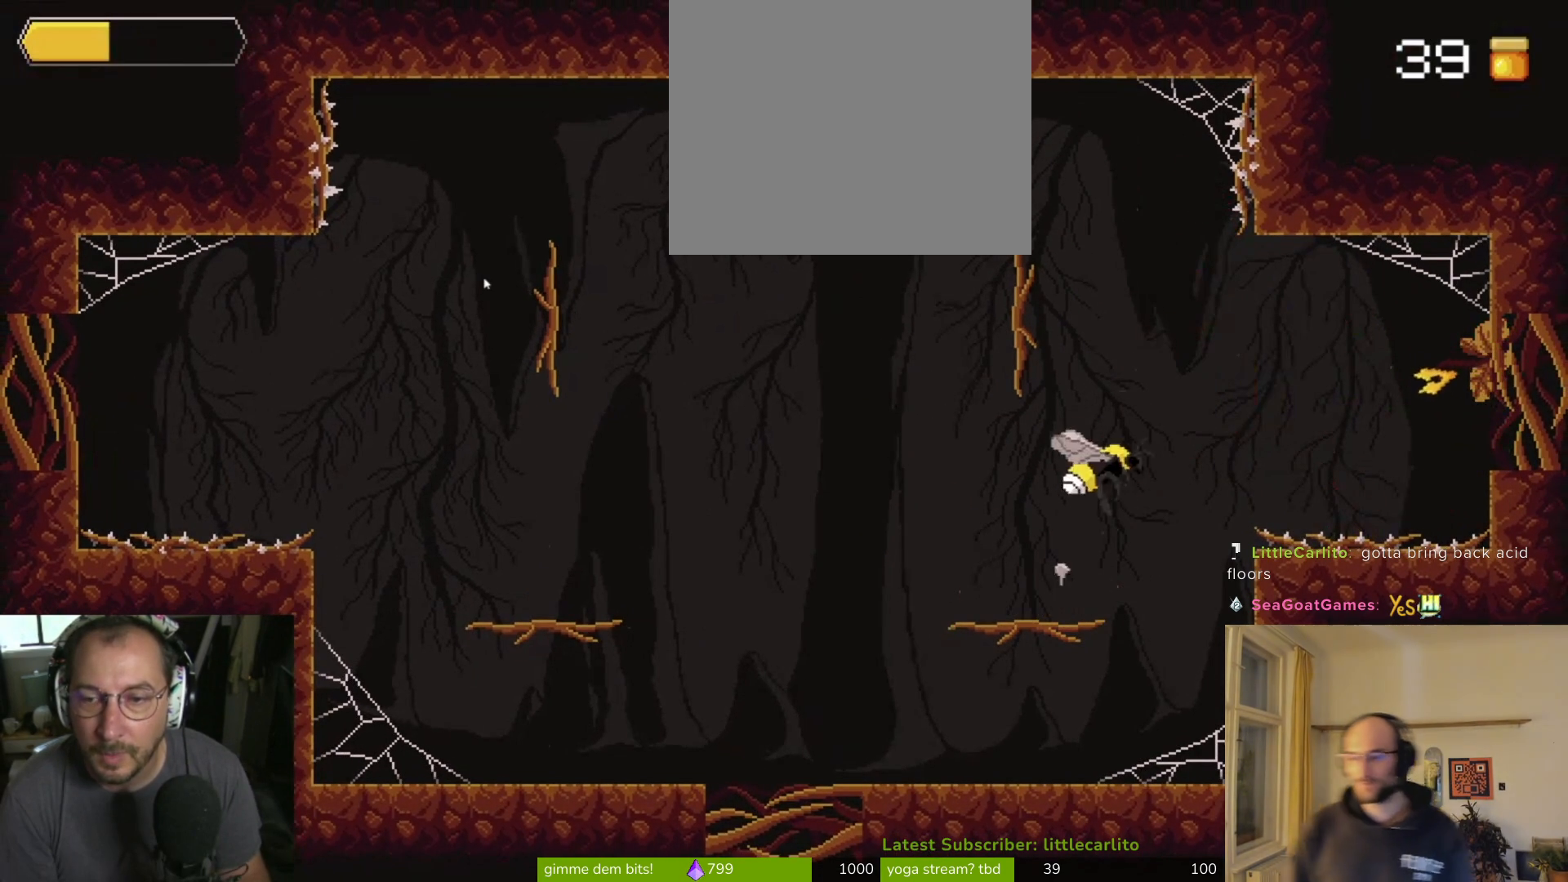
{"buttons": ["CROSS"], "left_stick": "up-left", "right_stick": "center", "events": [[233, "CROSS", "up"], [400, "CROSS", "down"], [400, "left_stick", "up-left"]]}
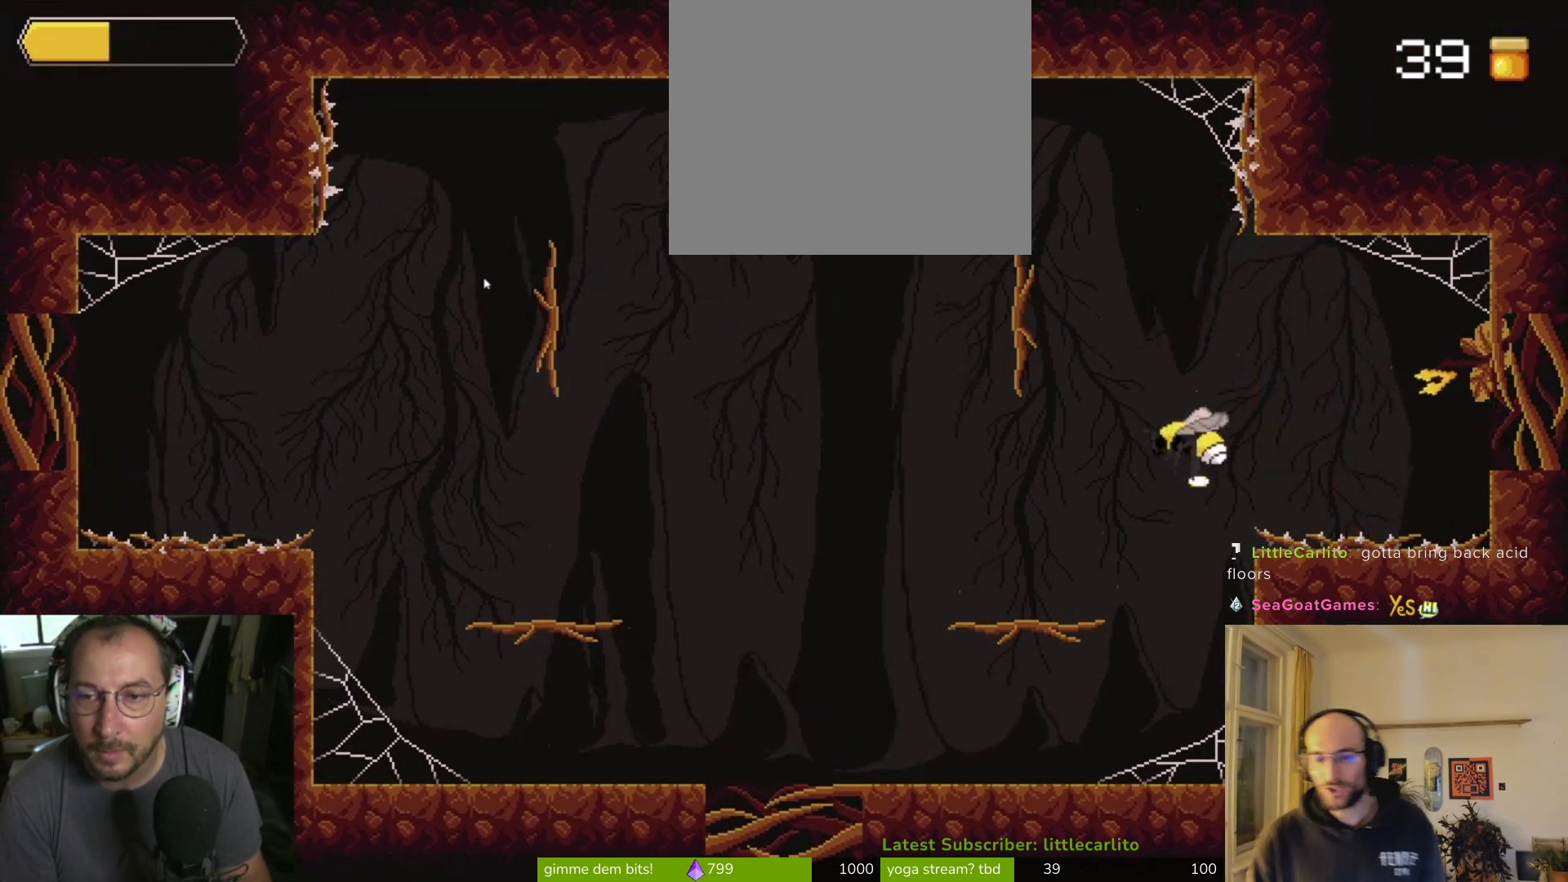
{"buttons": [], "left_stick": "up", "right_stick": "center", "events": [[267, "left_stick", "up-right"], [400, "CROSS", "up"], [467, "left_stick", "up"]]}
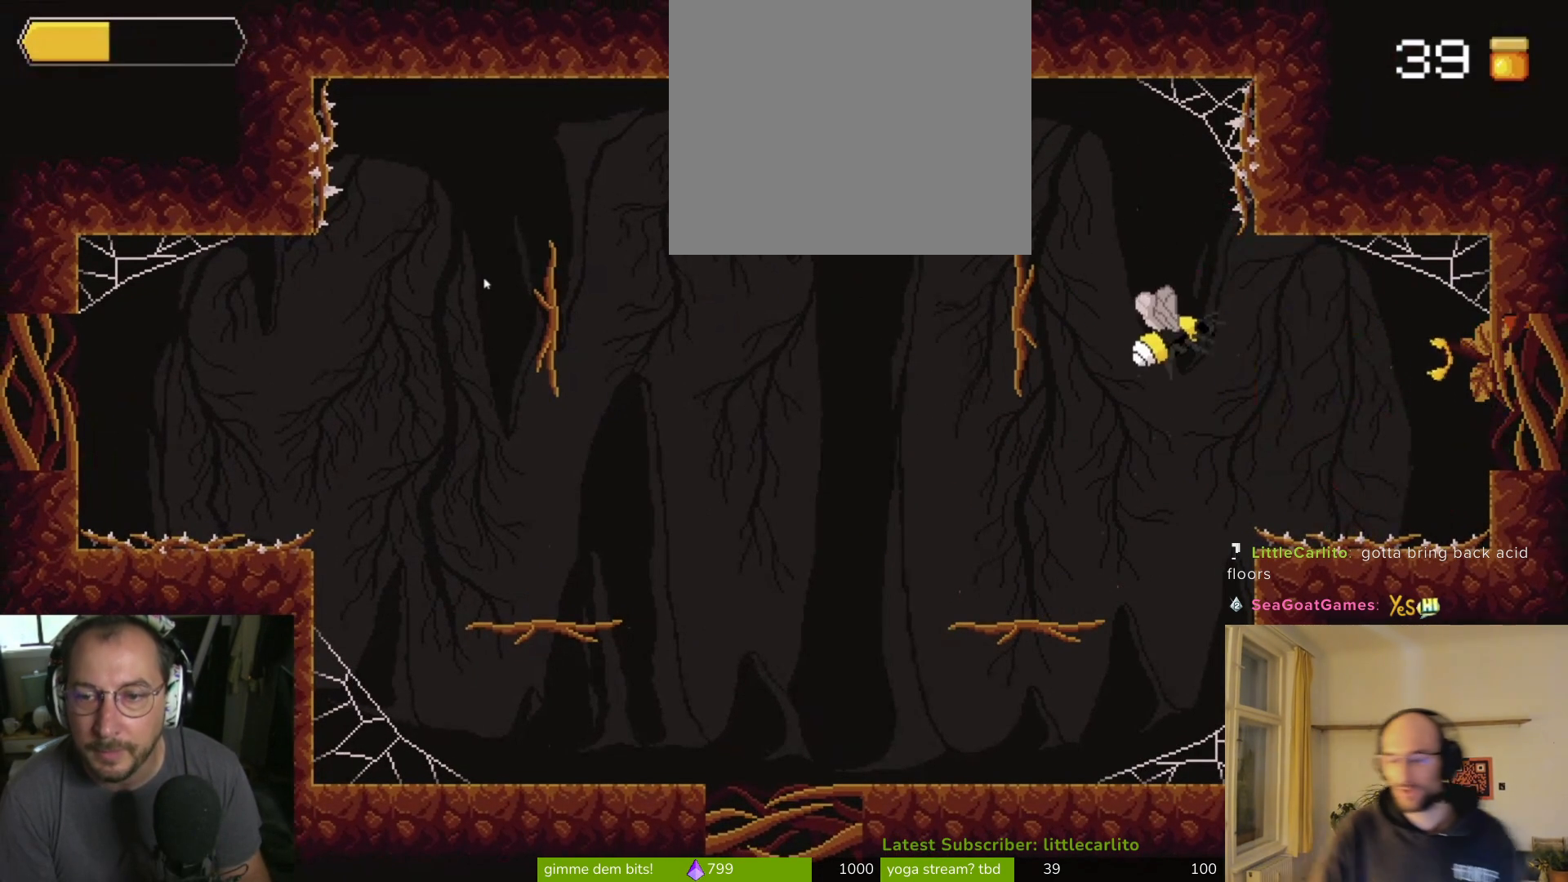
{"buttons": [], "left_stick": "down-right", "right_stick": "center", "events": [[33, "R1", "down"], [167, "R1", "up"], [267, "left_stick", "right"], [433, "left_stick", "down-right"]]}
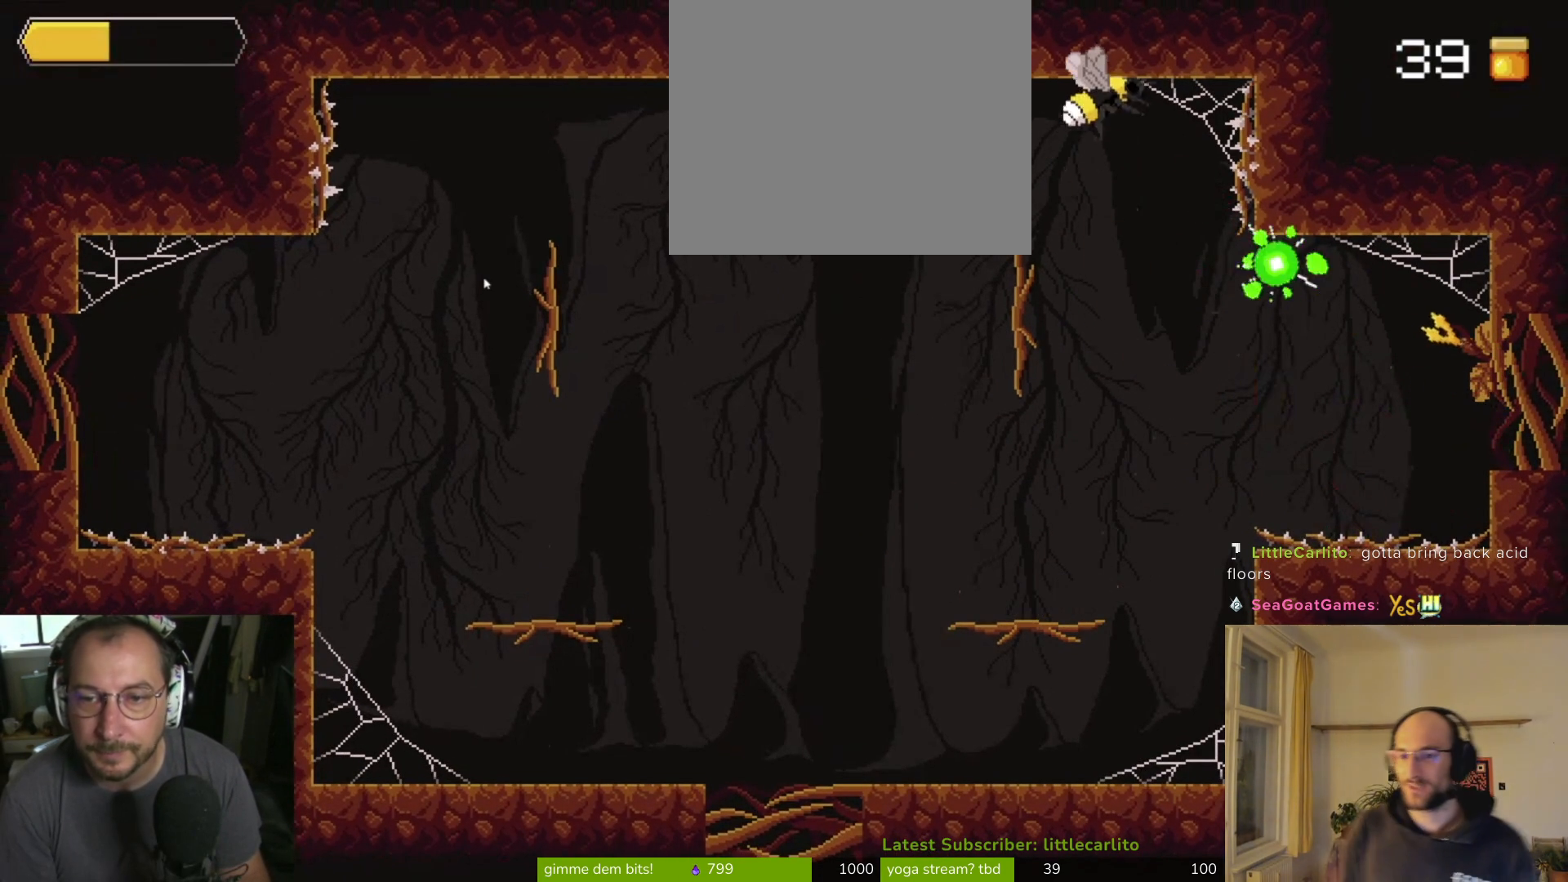
{"buttons": [], "left_stick": "left", "right_stick": "center", "events": [[67, "CIRCLE", "down"], [200, "CIRCLE", "up"], [500, "left_stick", "left"]]}
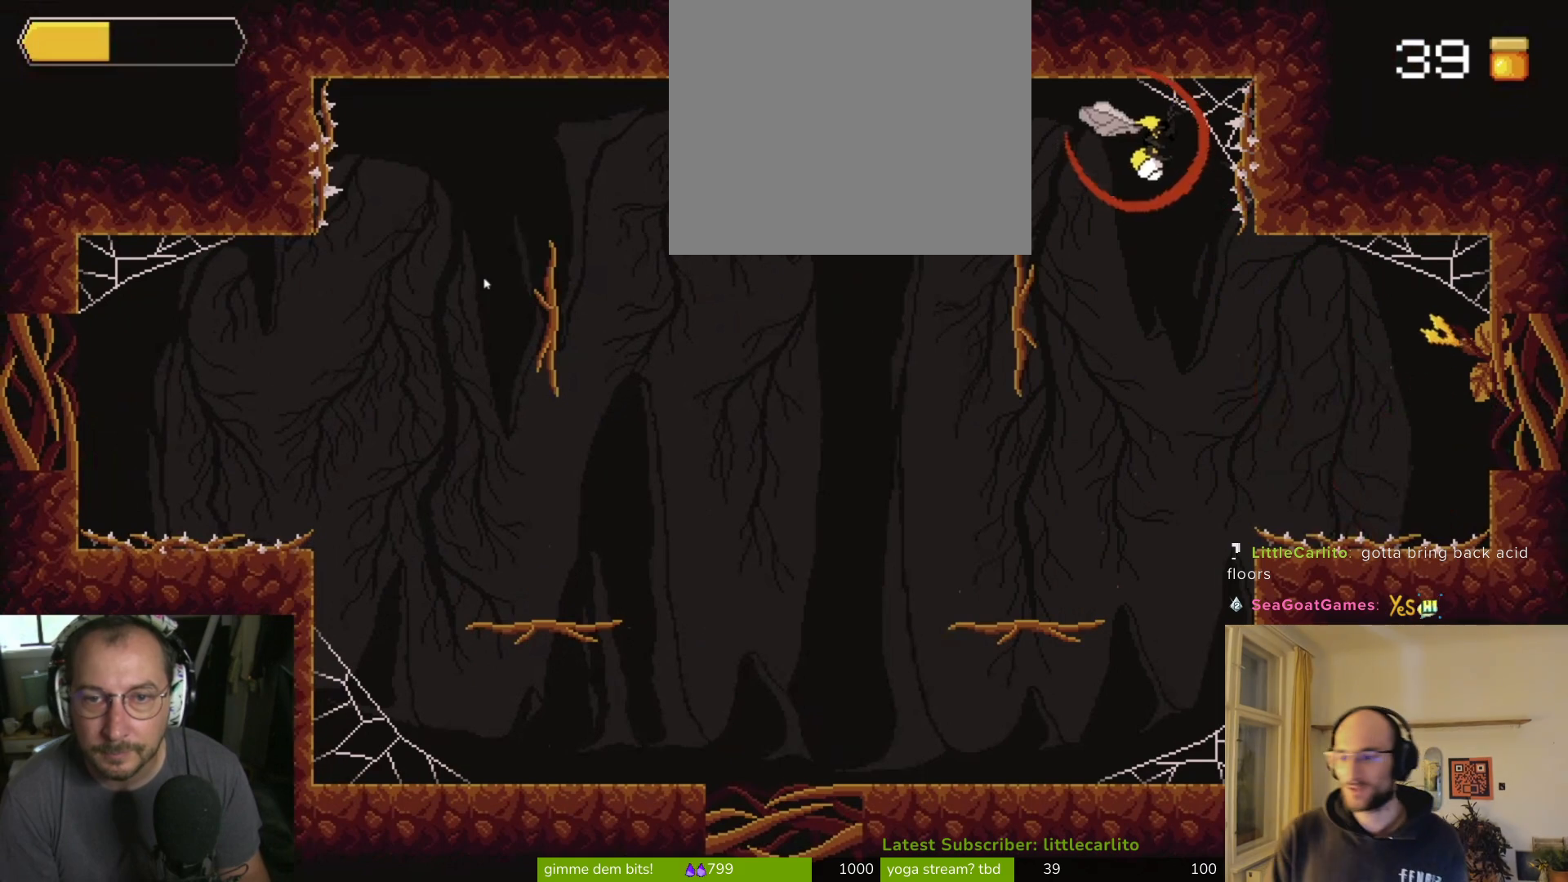
{"buttons": [], "left_stick": "up", "right_stick": "center", "events": [[367, "left_stick", "center"], [500, "left_stick", "up"]]}
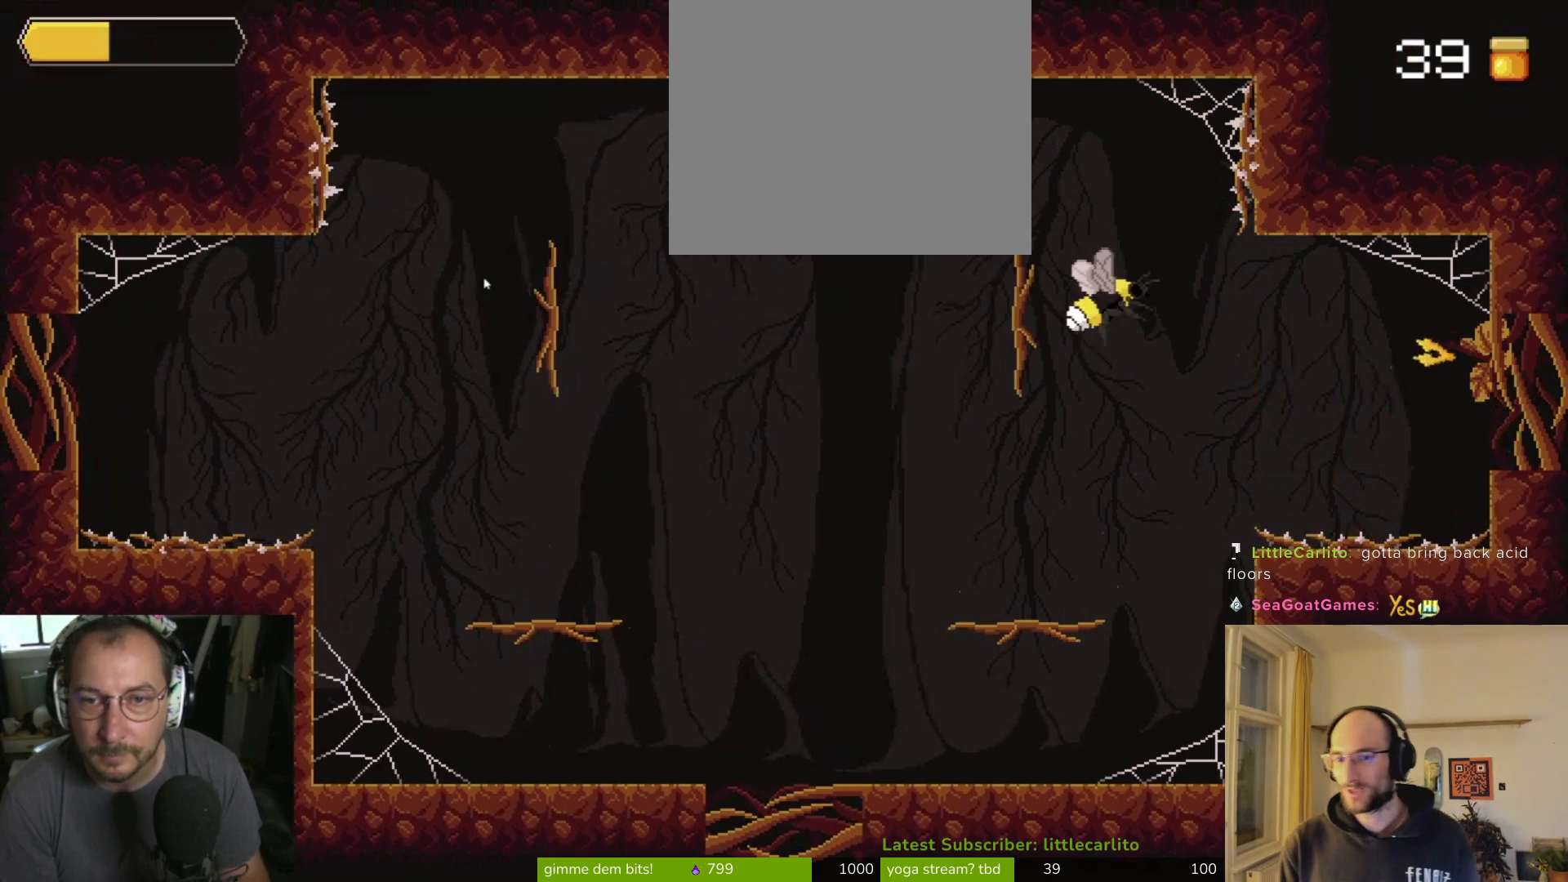
{"buttons": [], "left_stick": "up-left", "right_stick": "center", "events": [[67, "CROSS", "down"], [200, "R1", "down"], [433, "R1", "up"], [433, "left_stick", "up-left"], [467, "CROSS", "up"]]}
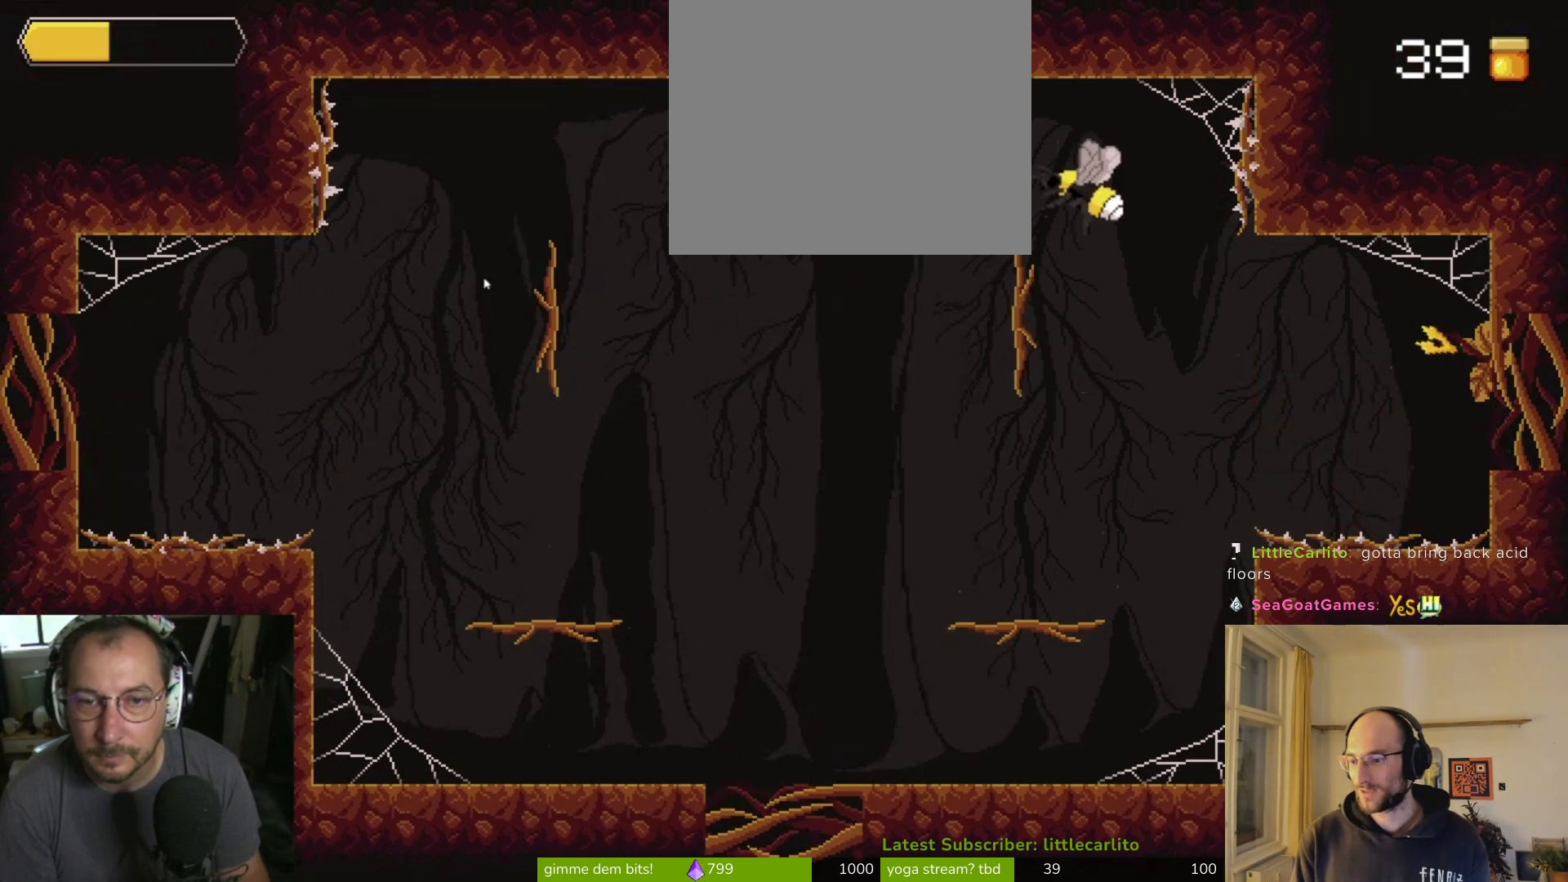
{"buttons": [], "left_stick": "center", "right_stick": "center", "events": [[167, "left_stick", "right"], [300, "left_stick", "center"]]}
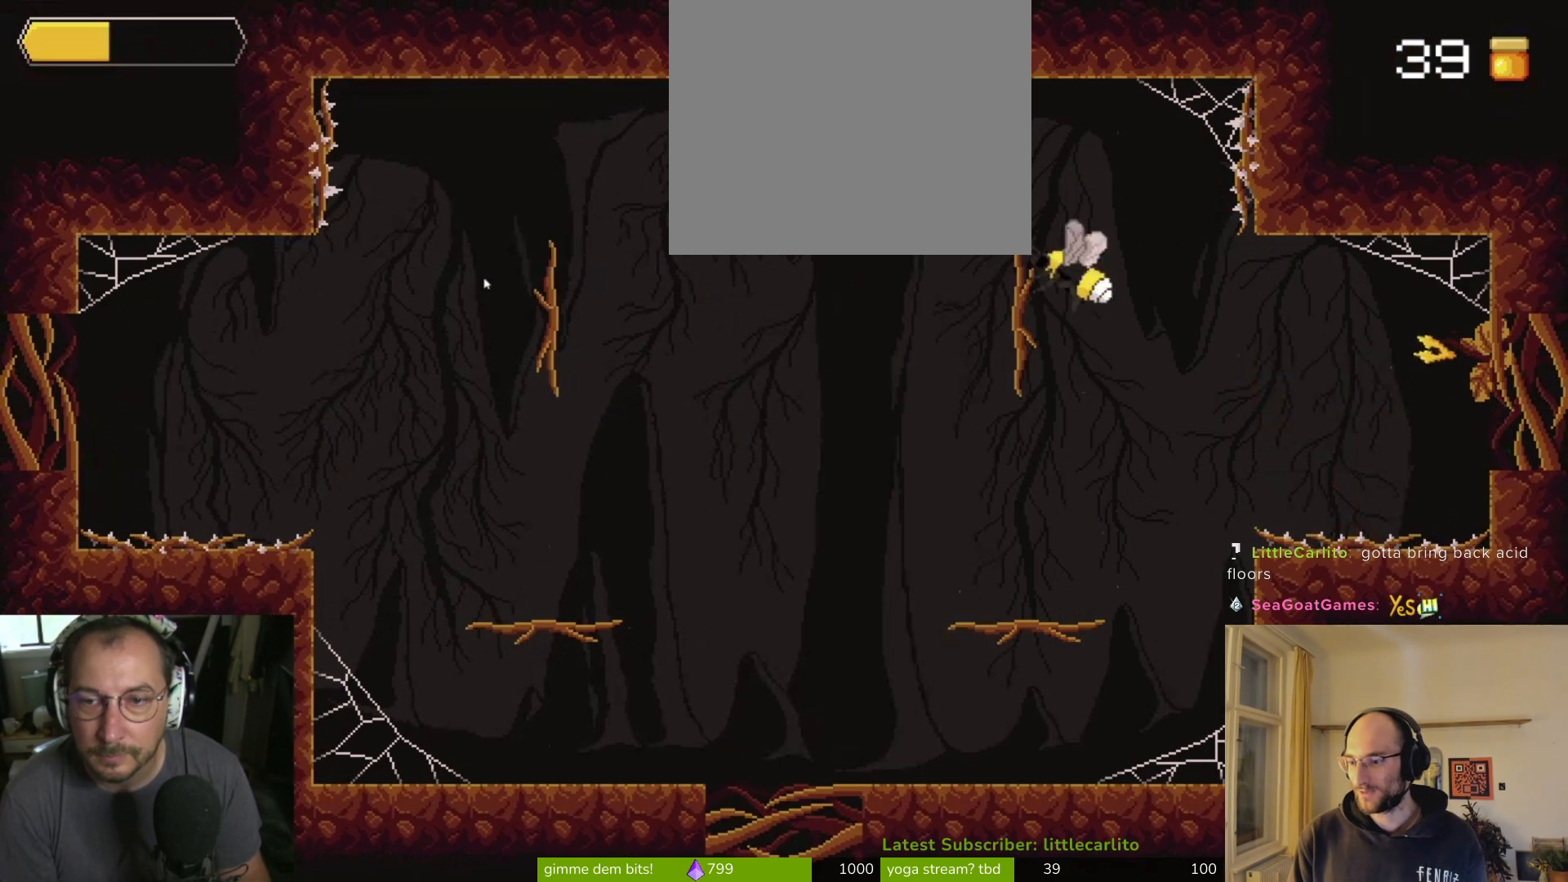
{"buttons": [], "left_stick": "up-right", "right_stick": "center", "events": [[100, "left_stick", "up"], [267, "CROSS", "down"], [433, "left_stick", "up-right"], [500, "CROSS", "up"]]}
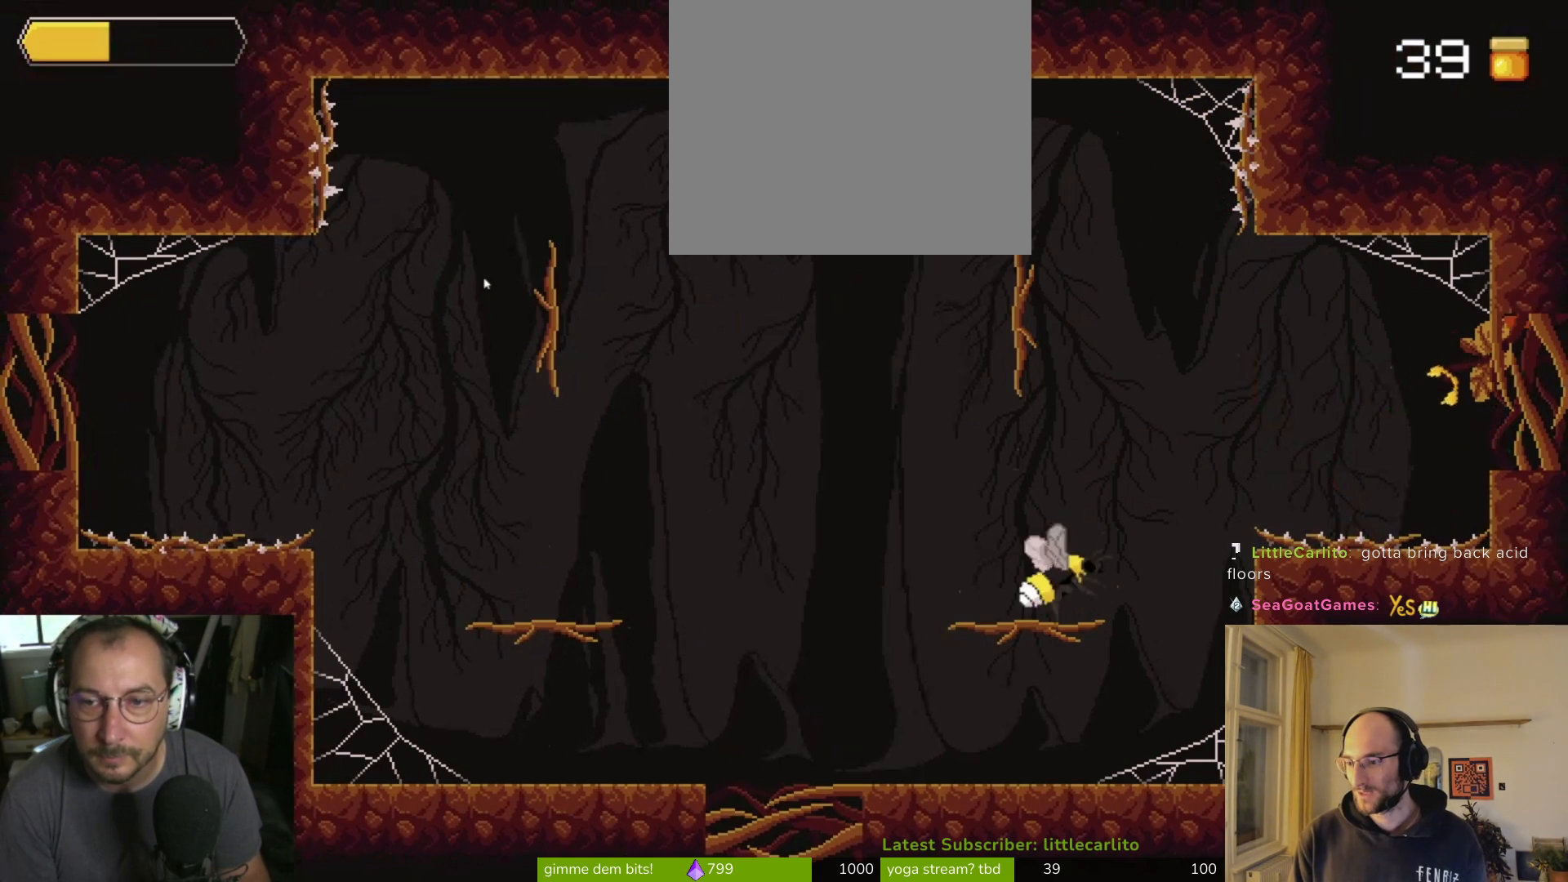
{"buttons": [], "left_stick": "right", "right_stick": "center", "events": [[100, "CROSS", "down"], [167, "left_stick", "up"], [300, "CROSS", "up"], [500, "left_stick", "right"]]}
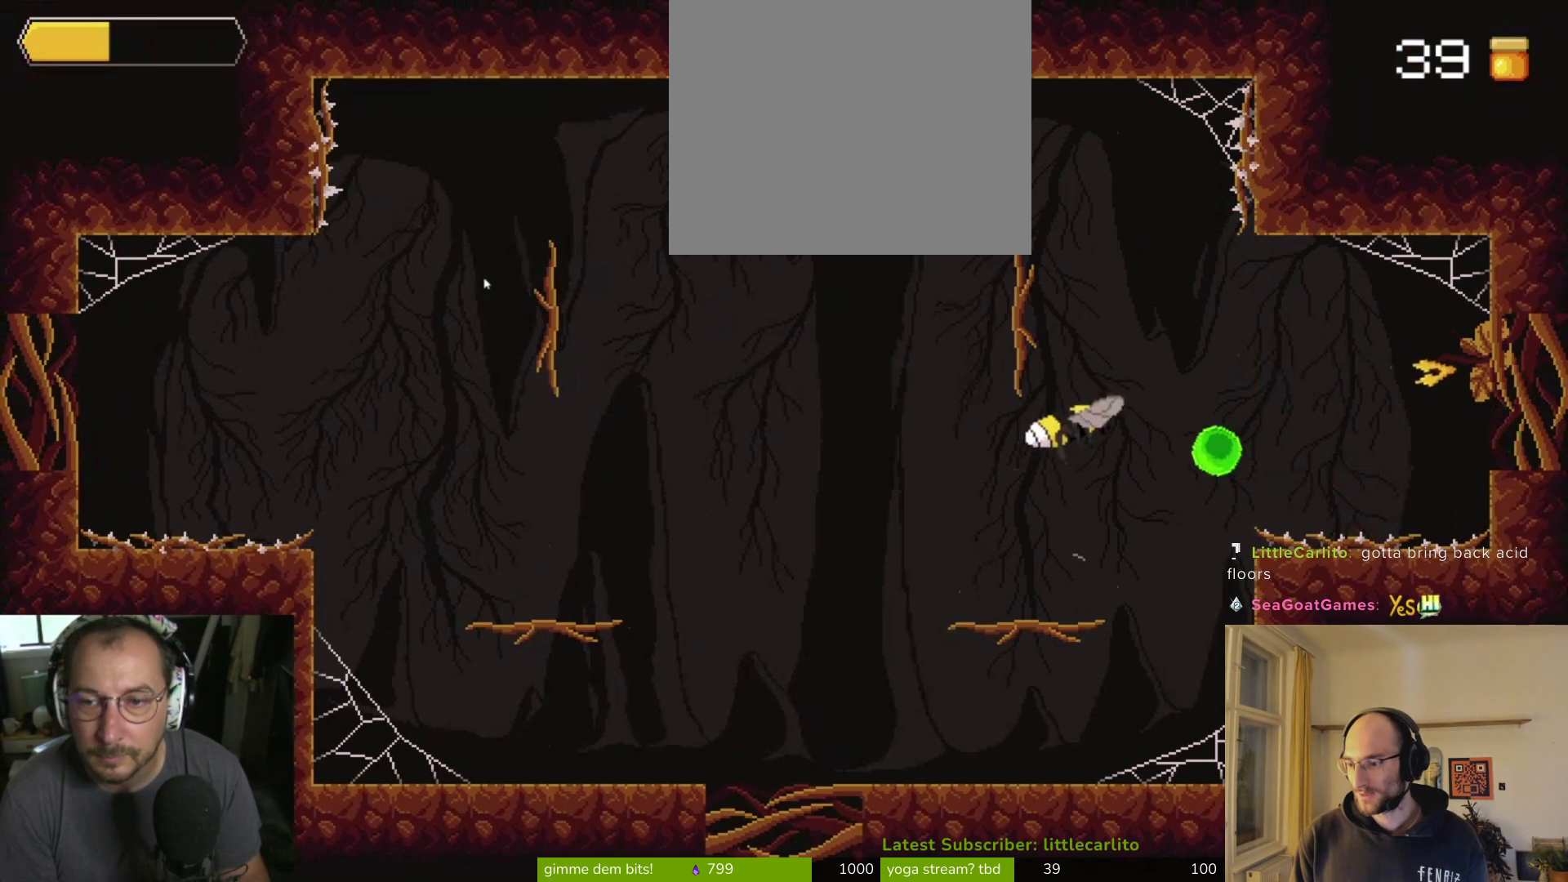
{"buttons": [], "left_stick": "up-left", "right_stick": "center", "events": [[67, "CIRCLE", "down"], [200, "CIRCLE", "up"], [333, "left_stick", "up"], [433, "left_stick", "up-left"]]}
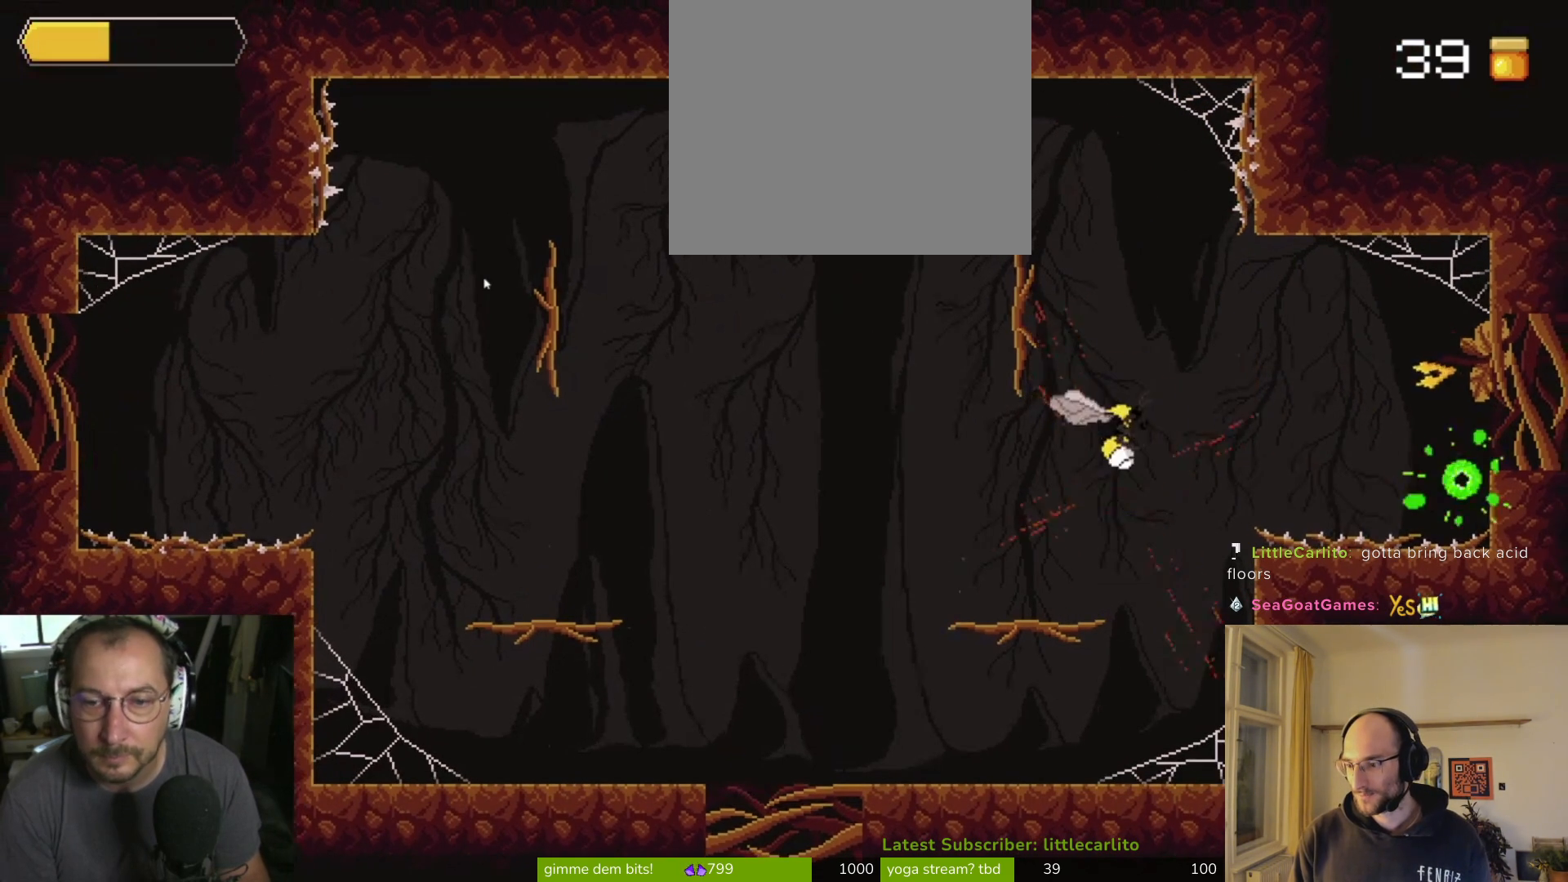
{"buttons": [], "left_stick": "center", "right_stick": "center", "events": [[100, "left_stick", "left"], [467, "left_stick", "center"]]}
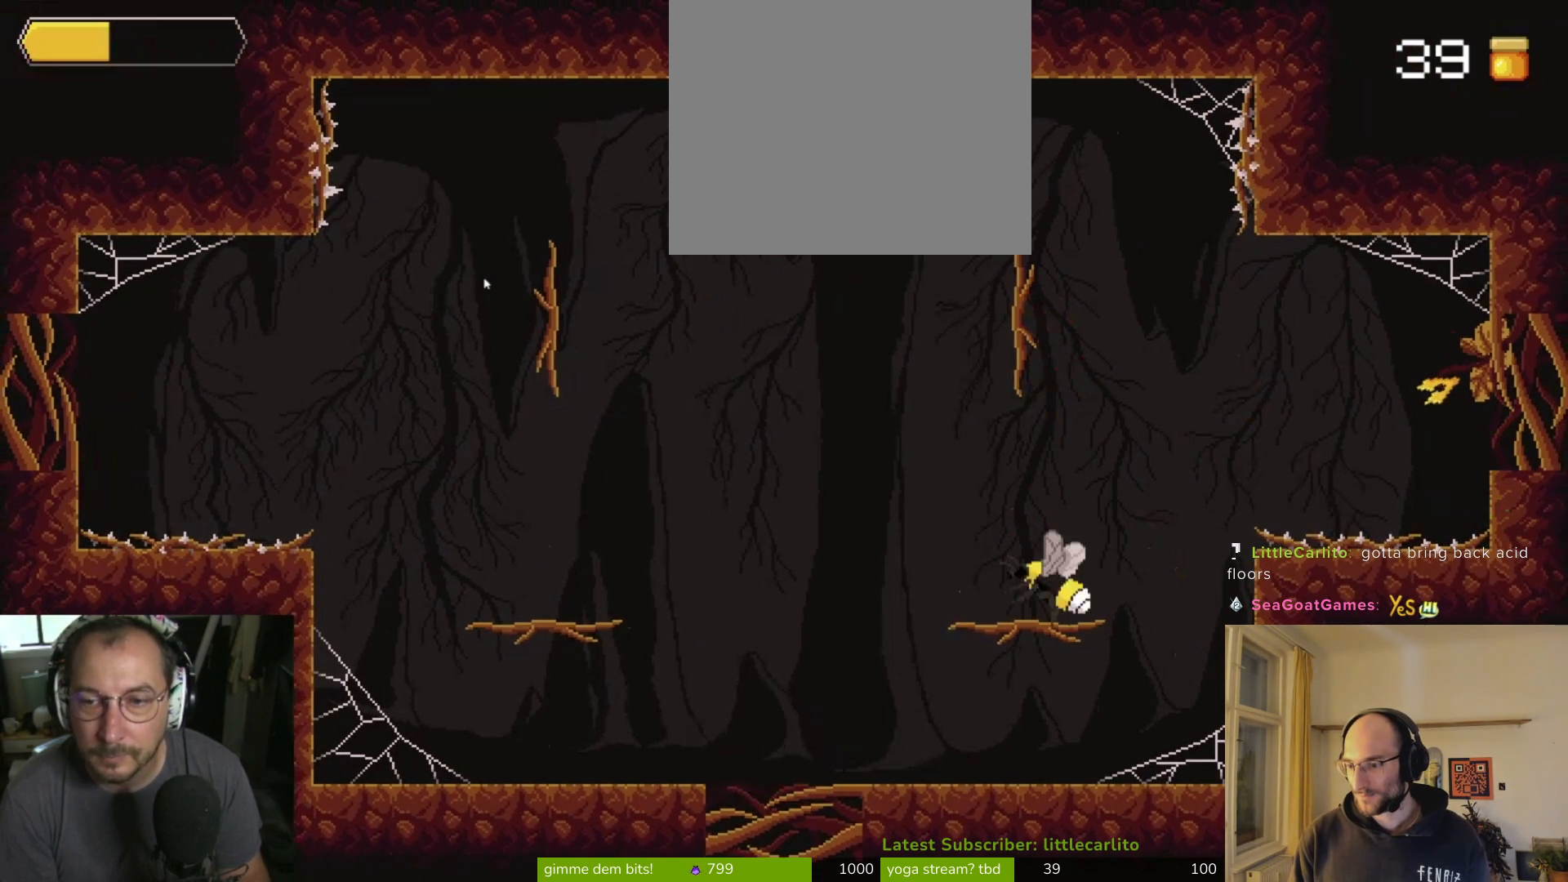
{"buttons": ["CROSS"], "left_stick": "center", "right_stick": "center", "events": [[33, "left_stick", "right"], [167, "CROSS", "down"], [200, "left_stick", "center"]]}
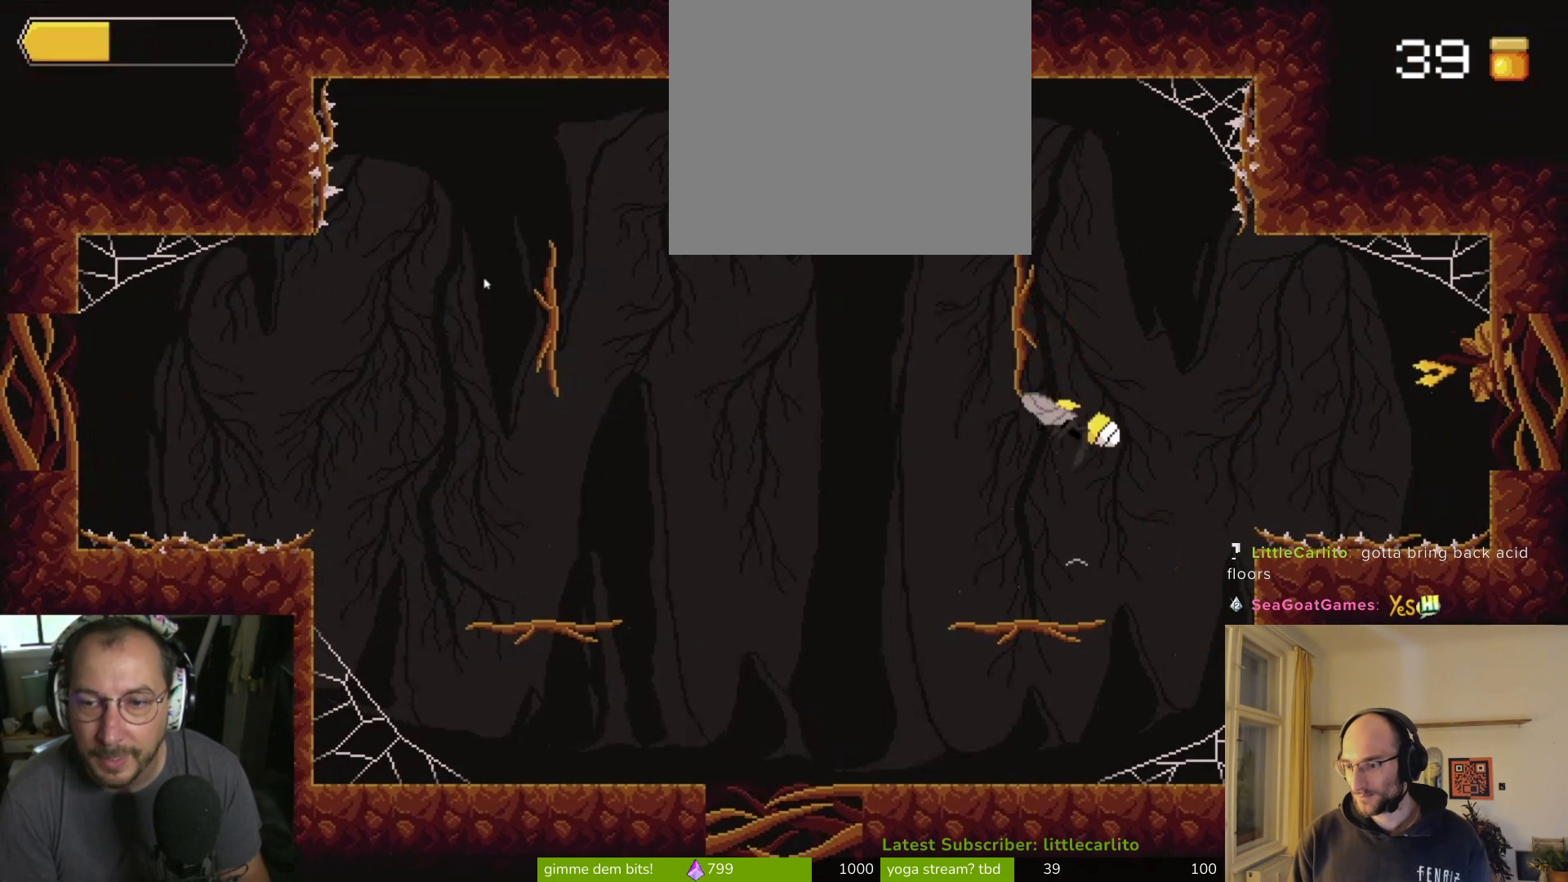
{"buttons": ["CROSS"], "left_stick": "right", "right_stick": "center", "events": [[100, "CROSS", "up"], [367, "left_stick", "right"], [433, "CROSS", "down"]]}
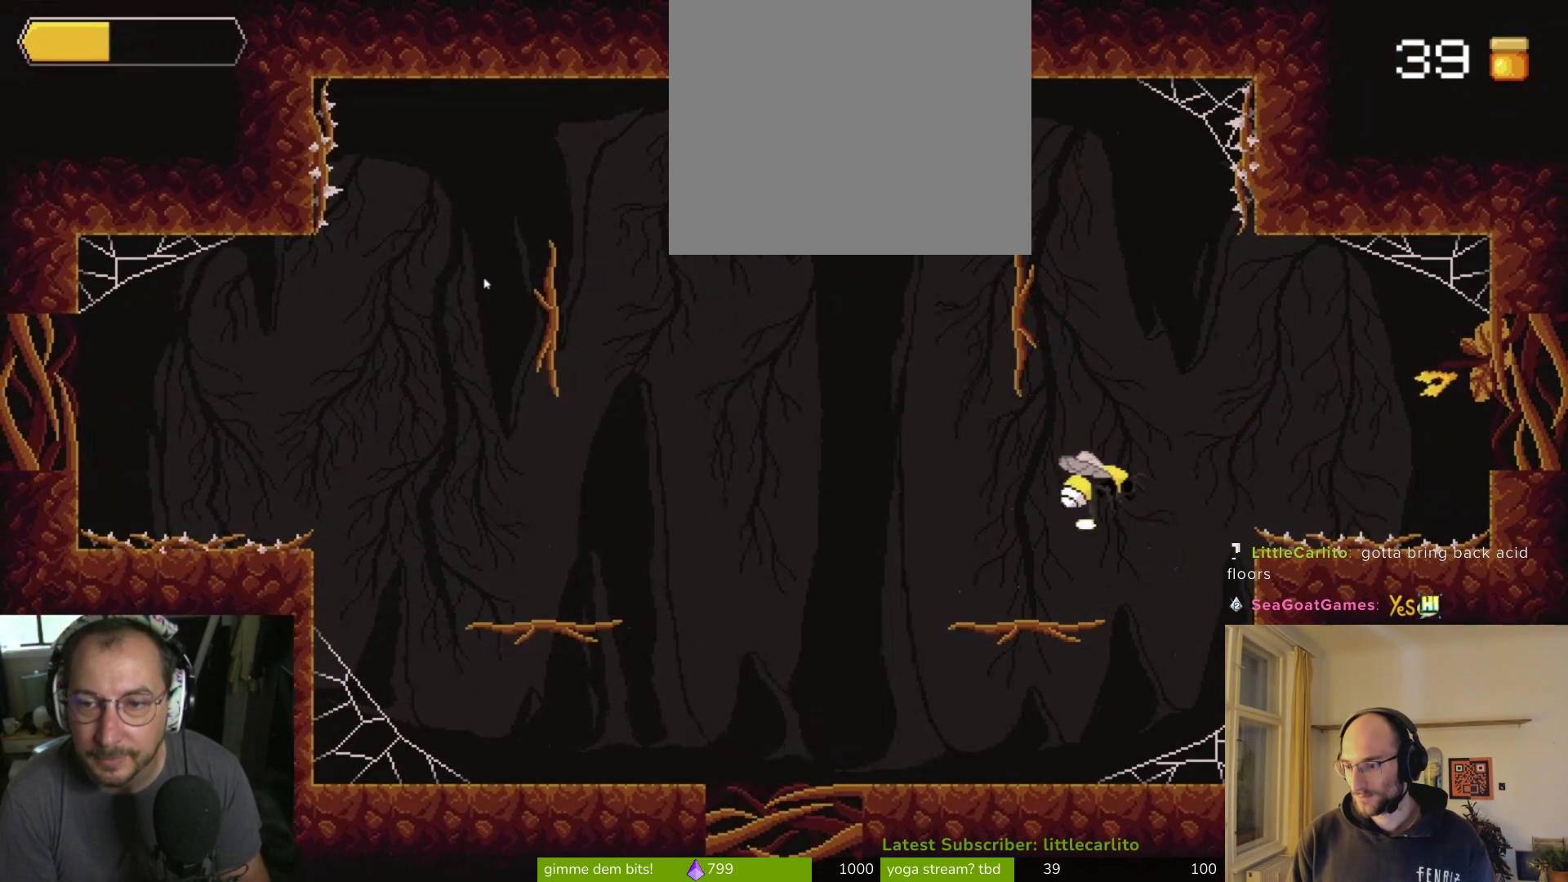
{"buttons": [], "left_stick": "left", "right_stick": "center", "events": [[33, "left_stick", "center"], [300, "left_stick", "left"], [467, "CROSS", "up"]]}
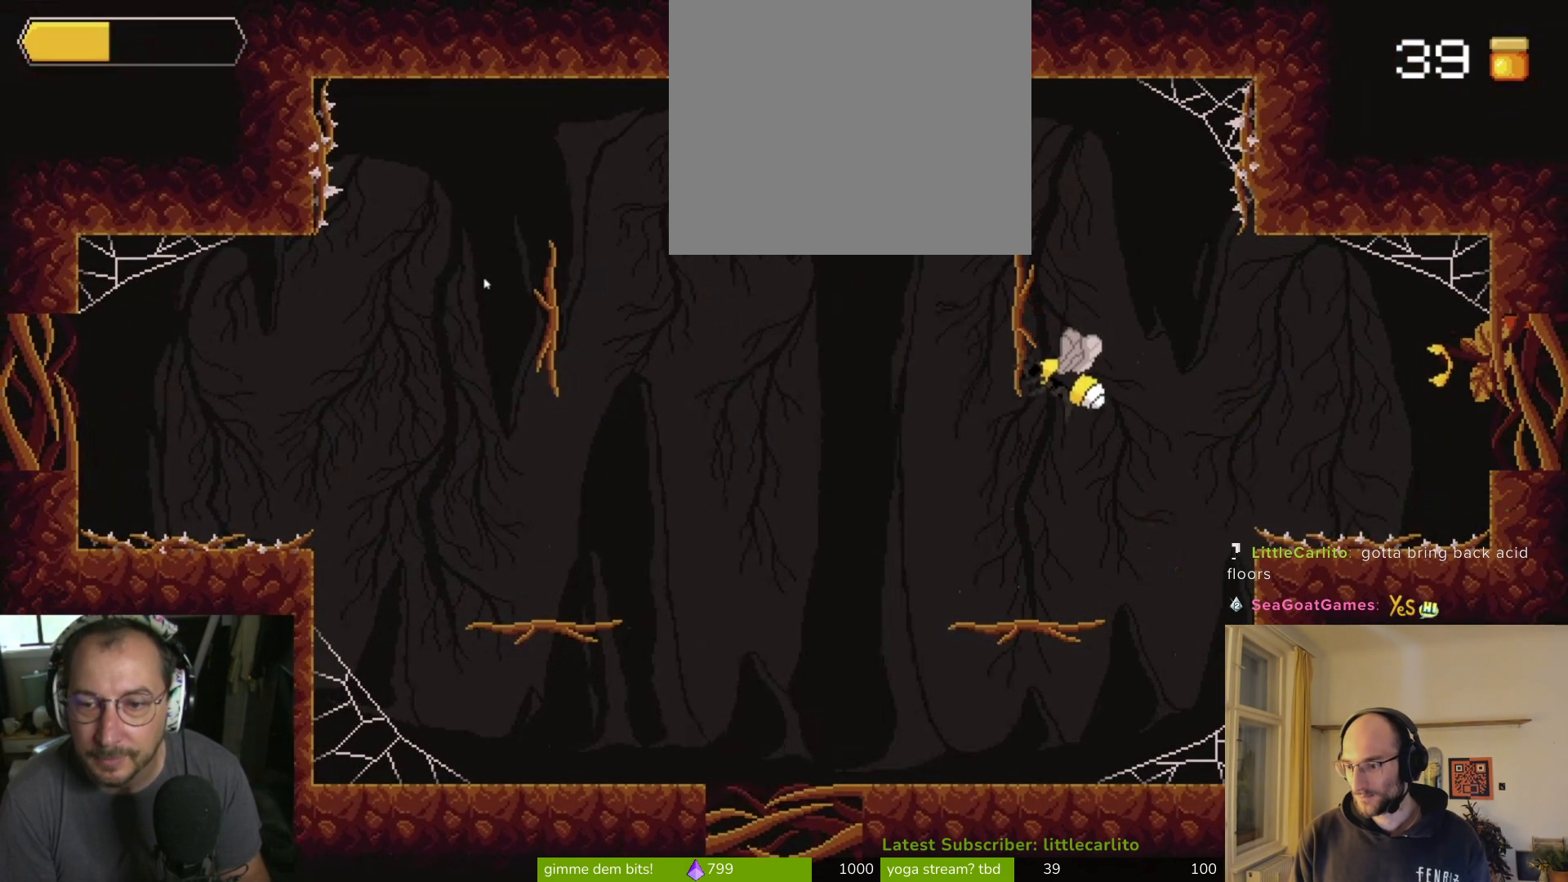
{"buttons": ["CROSS"], "left_stick": "center", "right_stick": "center", "events": [[167, "left_stick", "center"], [300, "left_stick", "right"], [433, "CROSS", "down"], [467, "left_stick", "center"]]}
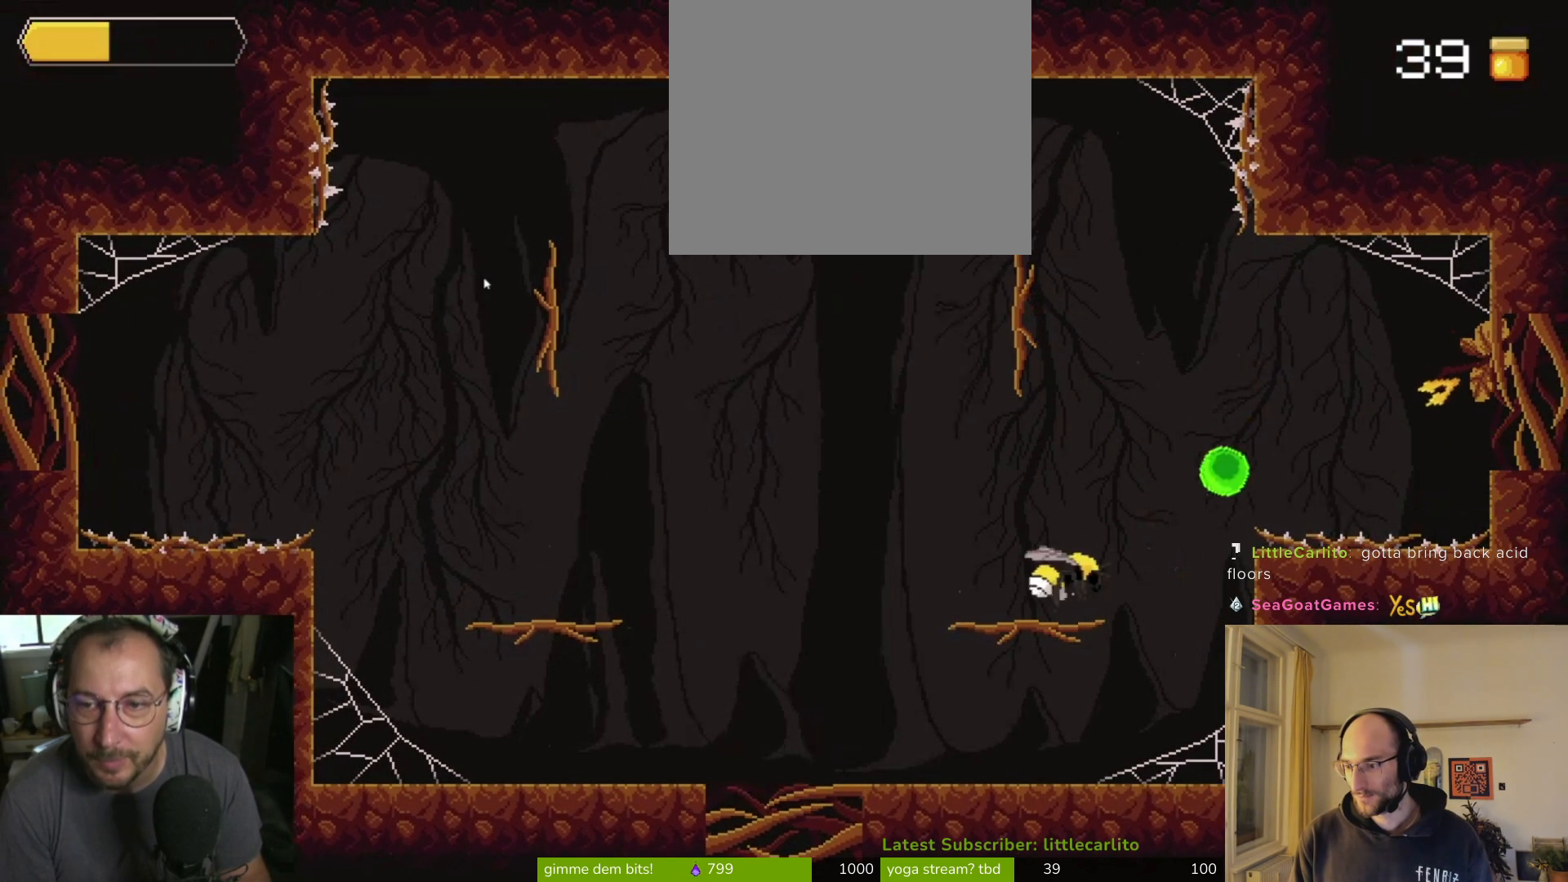
{"buttons": [], "left_stick": "up", "right_stick": "center", "events": [[133, "left_stick", "right"], [167, "CIRCLE", "down"], [167, "CROSS", "up"], [267, "left_stick", "up-right"], [333, "CIRCLE", "up"], [400, "left_stick", "up"]]}